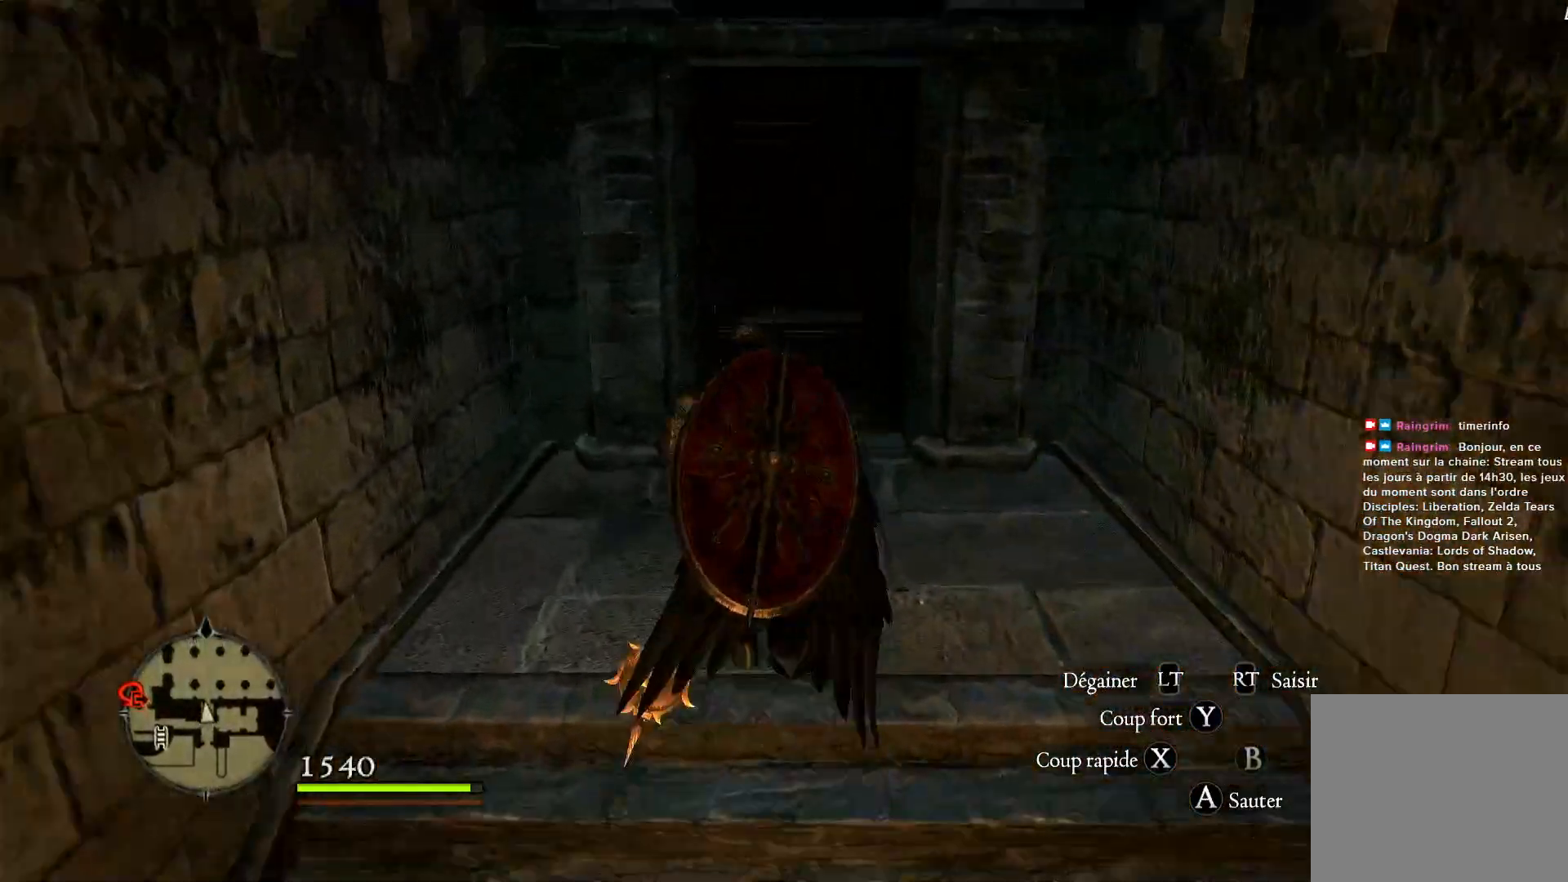
Gameplay with a controller (Xbox layout); each line is a JSON object with the inputs held at the frame after it. "events" lists button and stick changes between this image and that frame as [ms after this image, input, new state], when the widget could be followed in between. Not read: R3.
{"buttons": ["B"], "left_stick": "center", "right_stick": "center", "events": [[450, "B", "down"], [483, "left_stick", "center"]]}
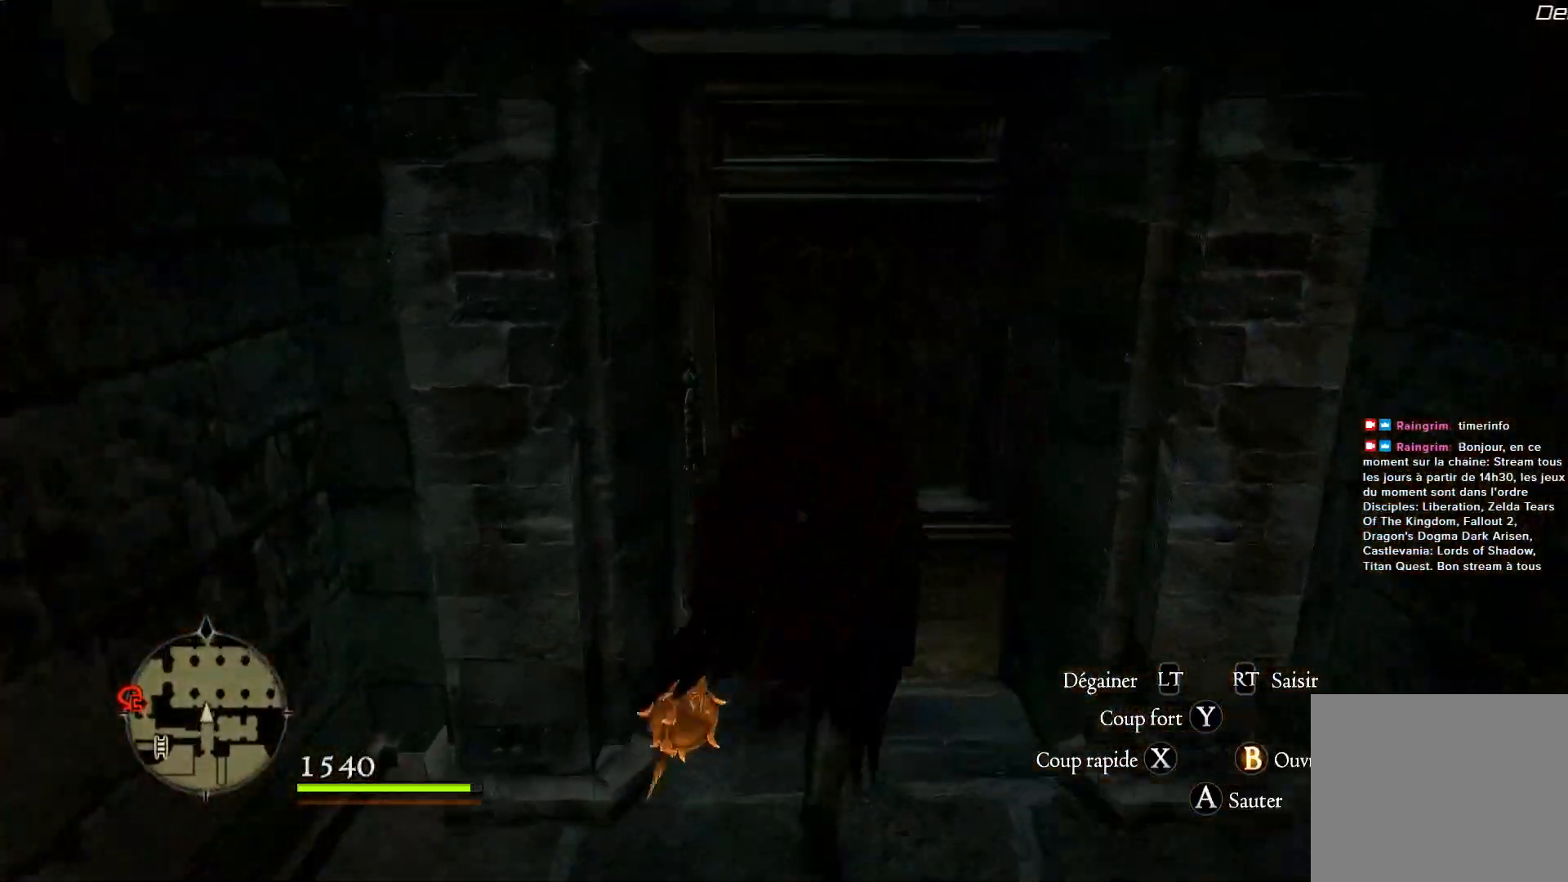
{"buttons": [], "left_stick": "up", "right_stick": "center", "events": [[50, "B", "up"], [317, "B", "down"], [383, "B", "up"], [417, "left_stick", "up"]]}
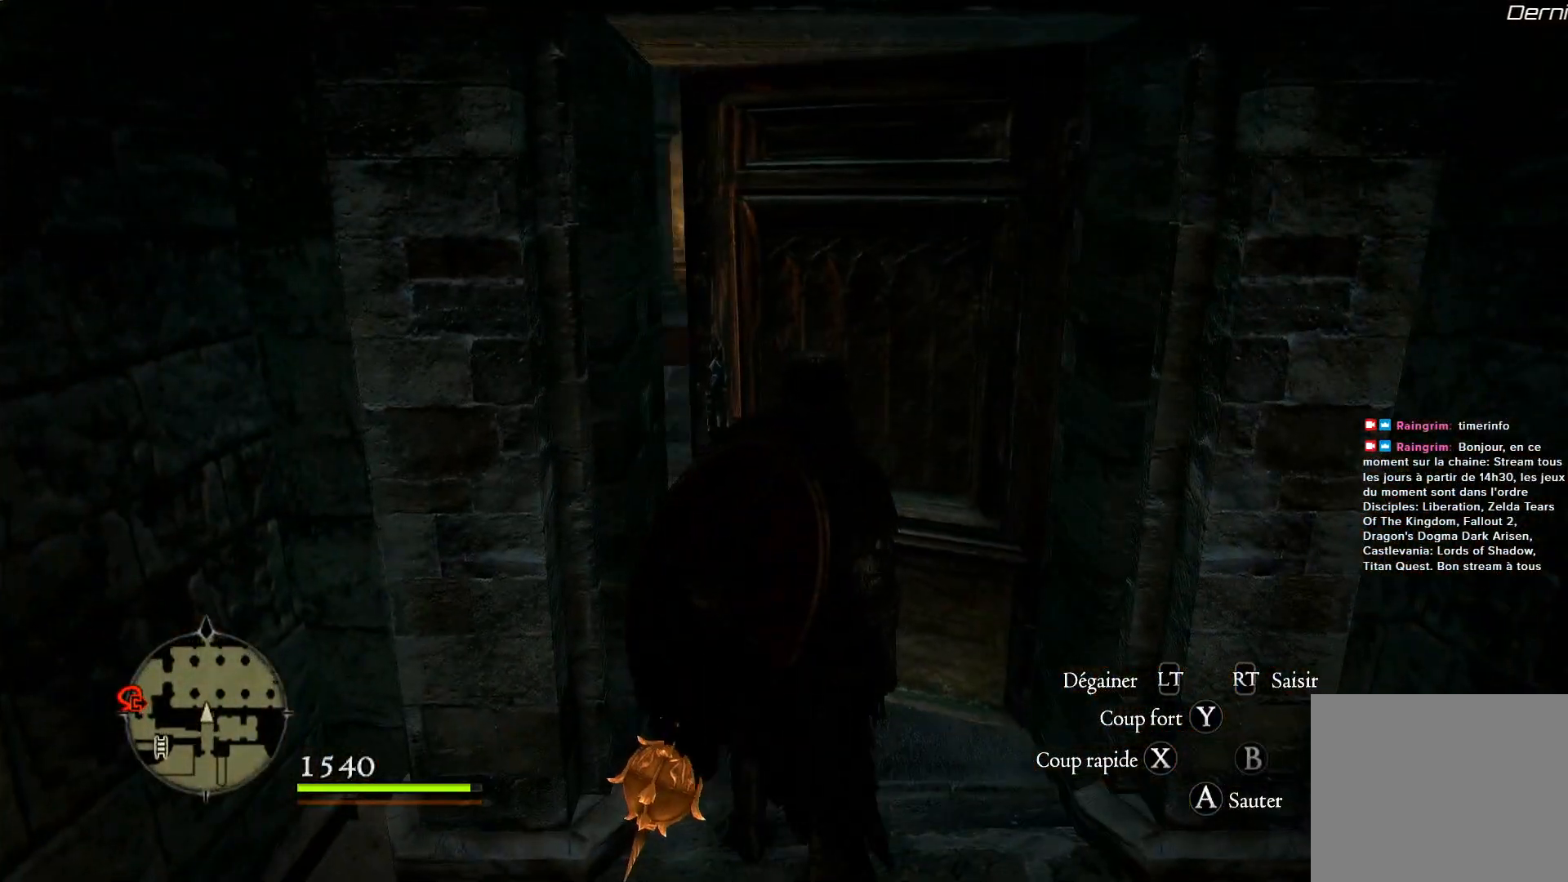
{"buttons": ["L3"], "left_stick": "up", "right_stick": "center", "events": [[483, "L3", "down"]]}
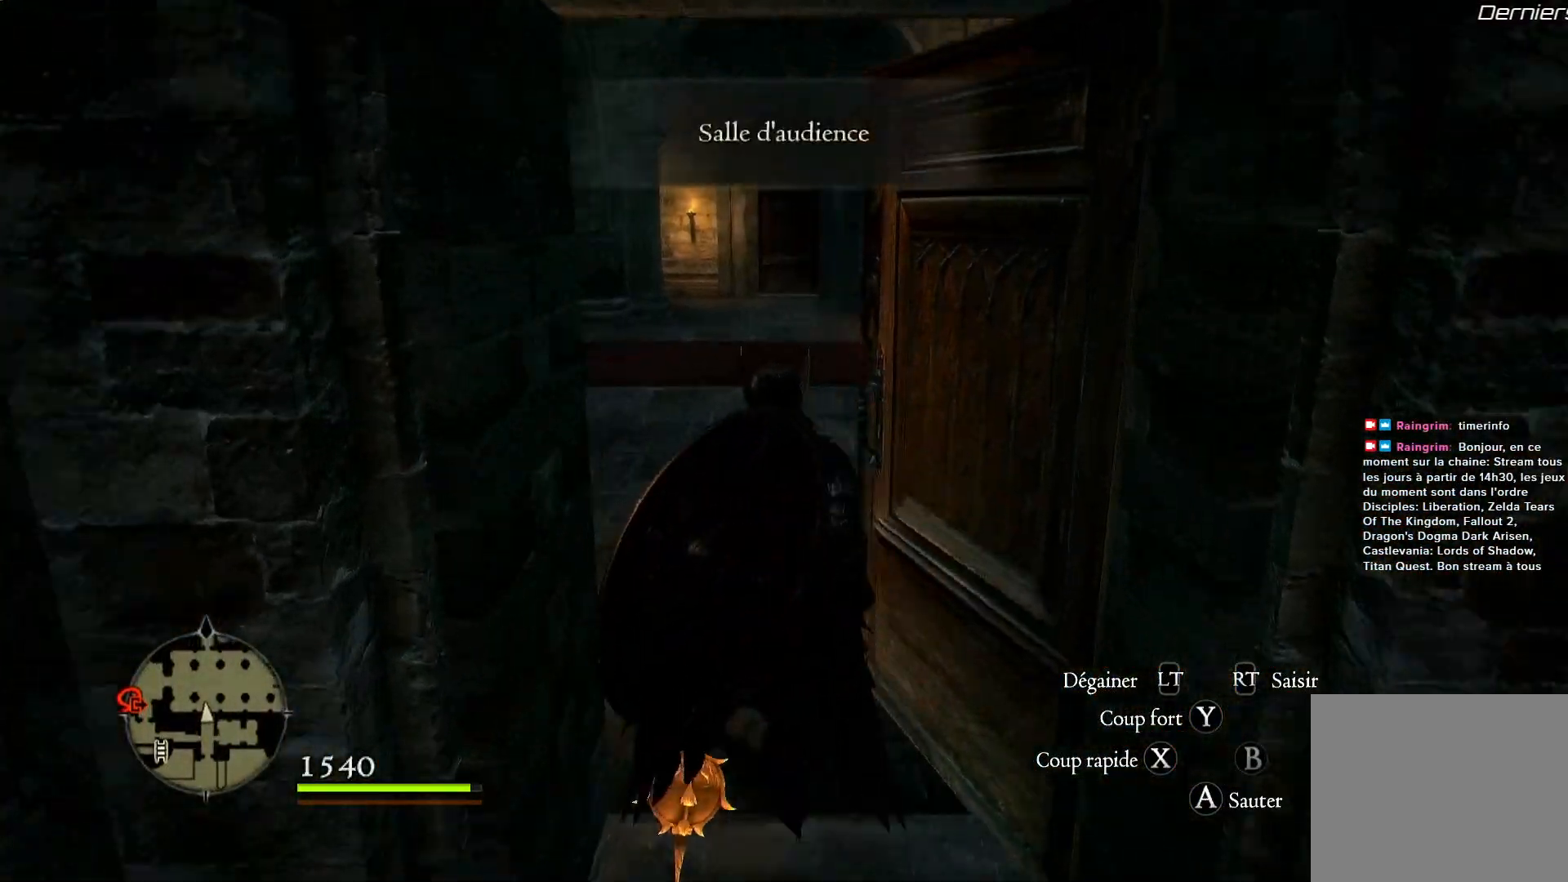
{"buttons": [], "left_stick": "up", "right_stick": "right", "events": [[217, "L3", "up"], [350, "right_stick", "right"]]}
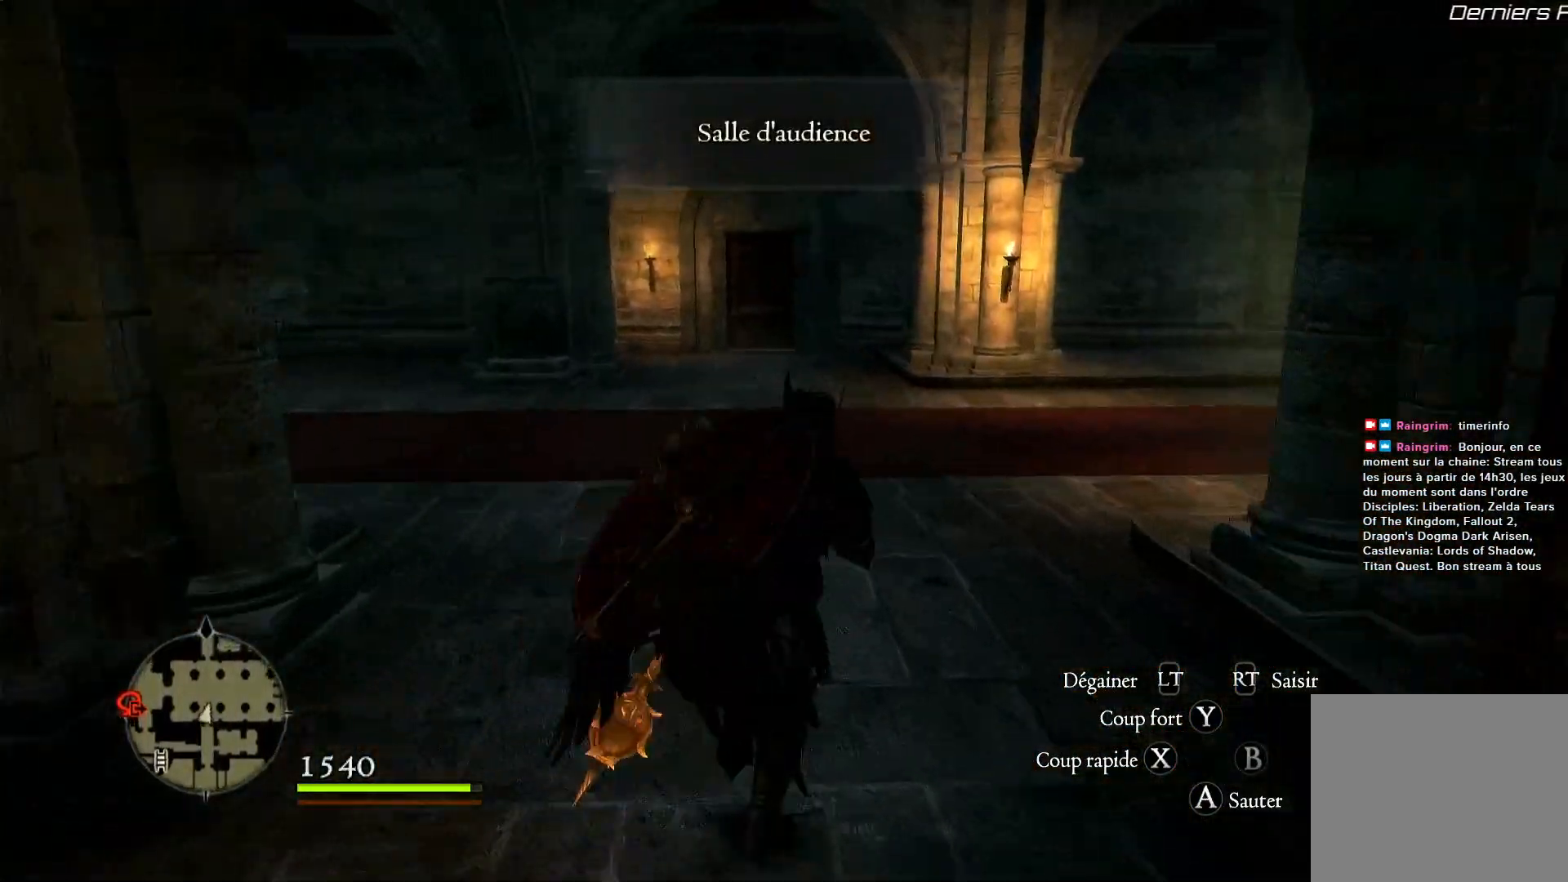
{"buttons": [], "left_stick": "up", "right_stick": "right", "events": []}
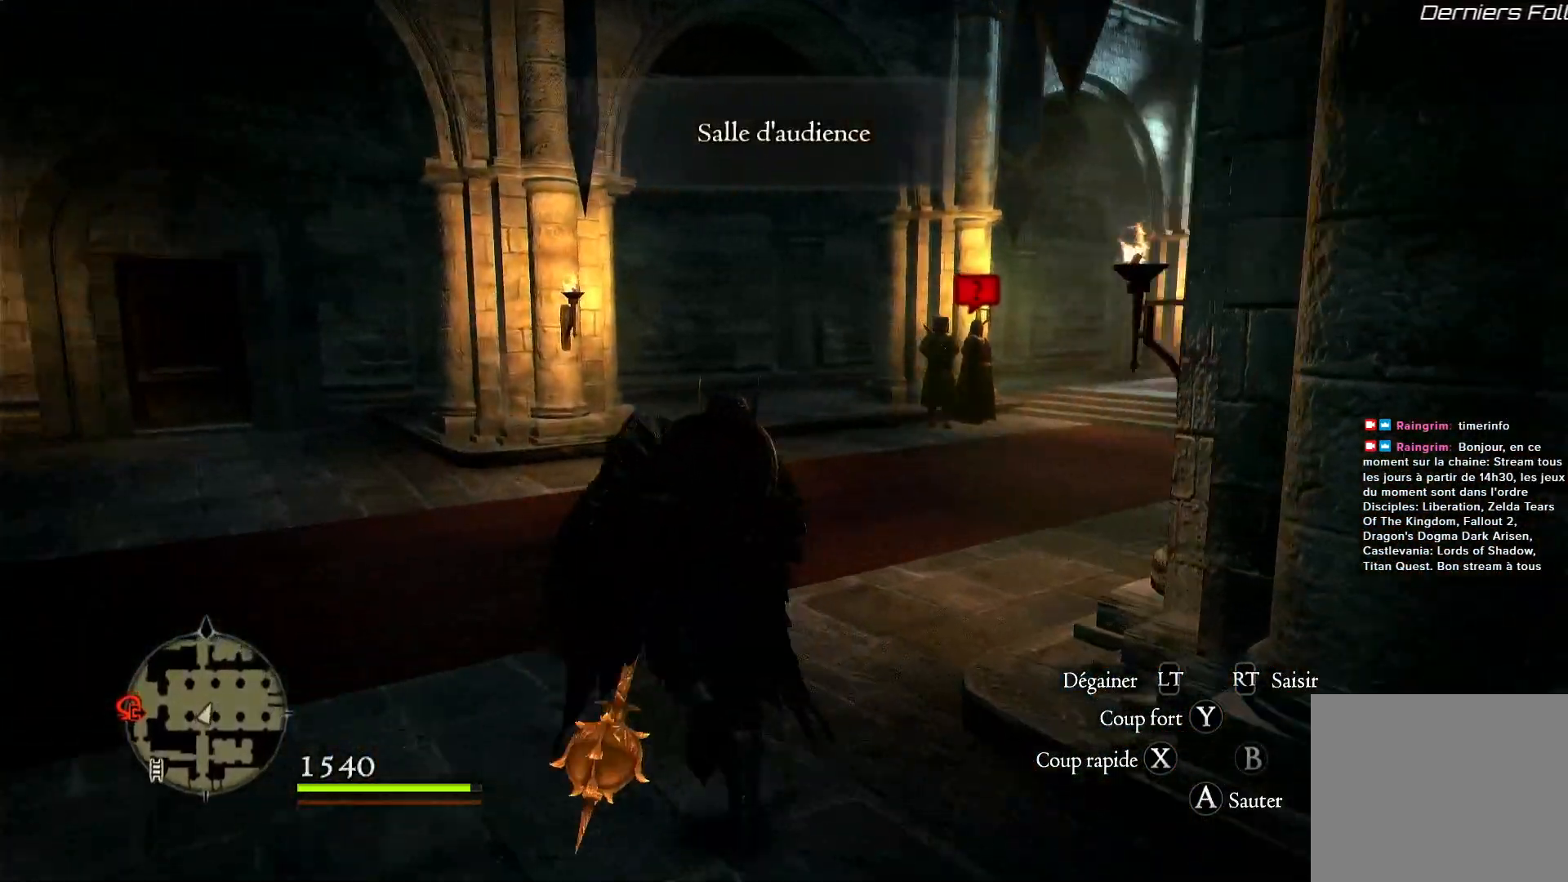
{"buttons": [], "left_stick": "up", "right_stick": "right", "events": []}
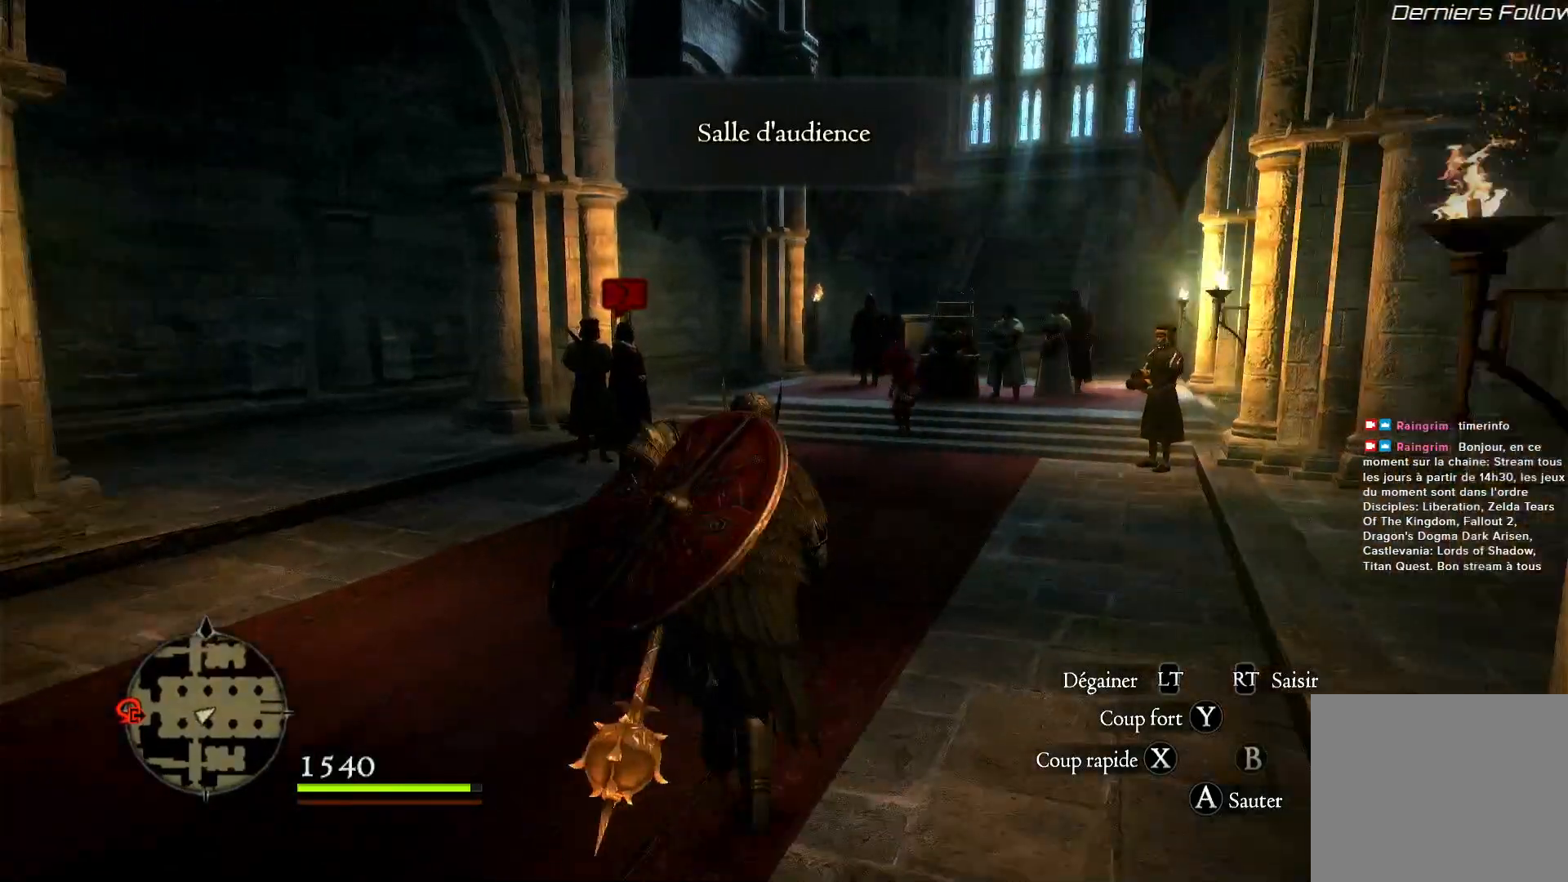
{"buttons": [], "left_stick": "up", "right_stick": "right", "events": []}
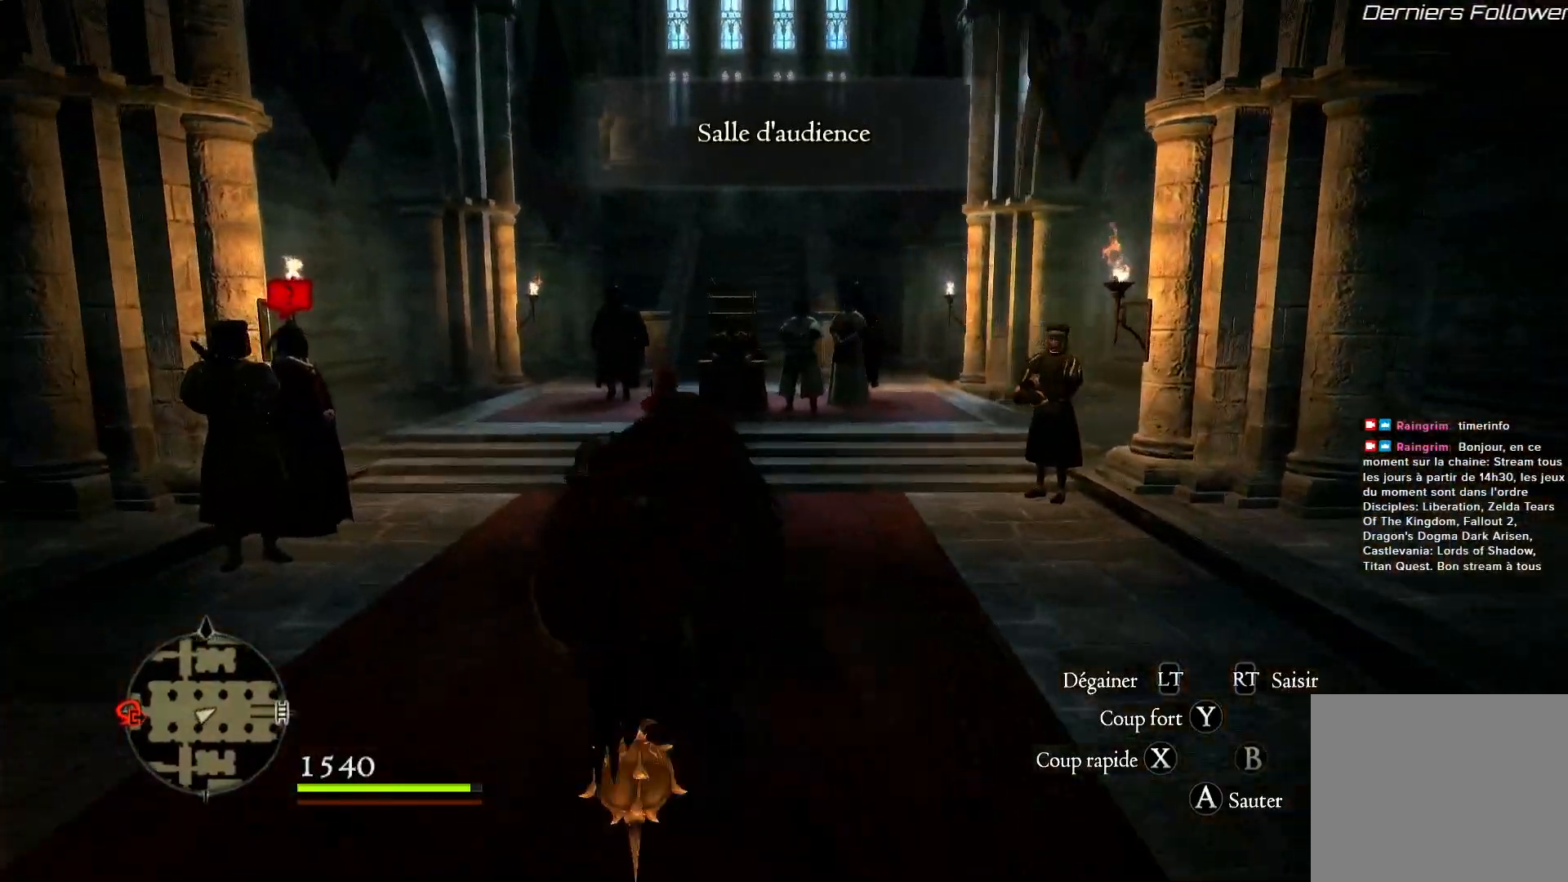
{"buttons": [], "left_stick": "up", "right_stick": "center", "events": [[17, "right_stick", "center"], [183, "right_stick", "down-left"], [417, "right_stick", "center"]]}
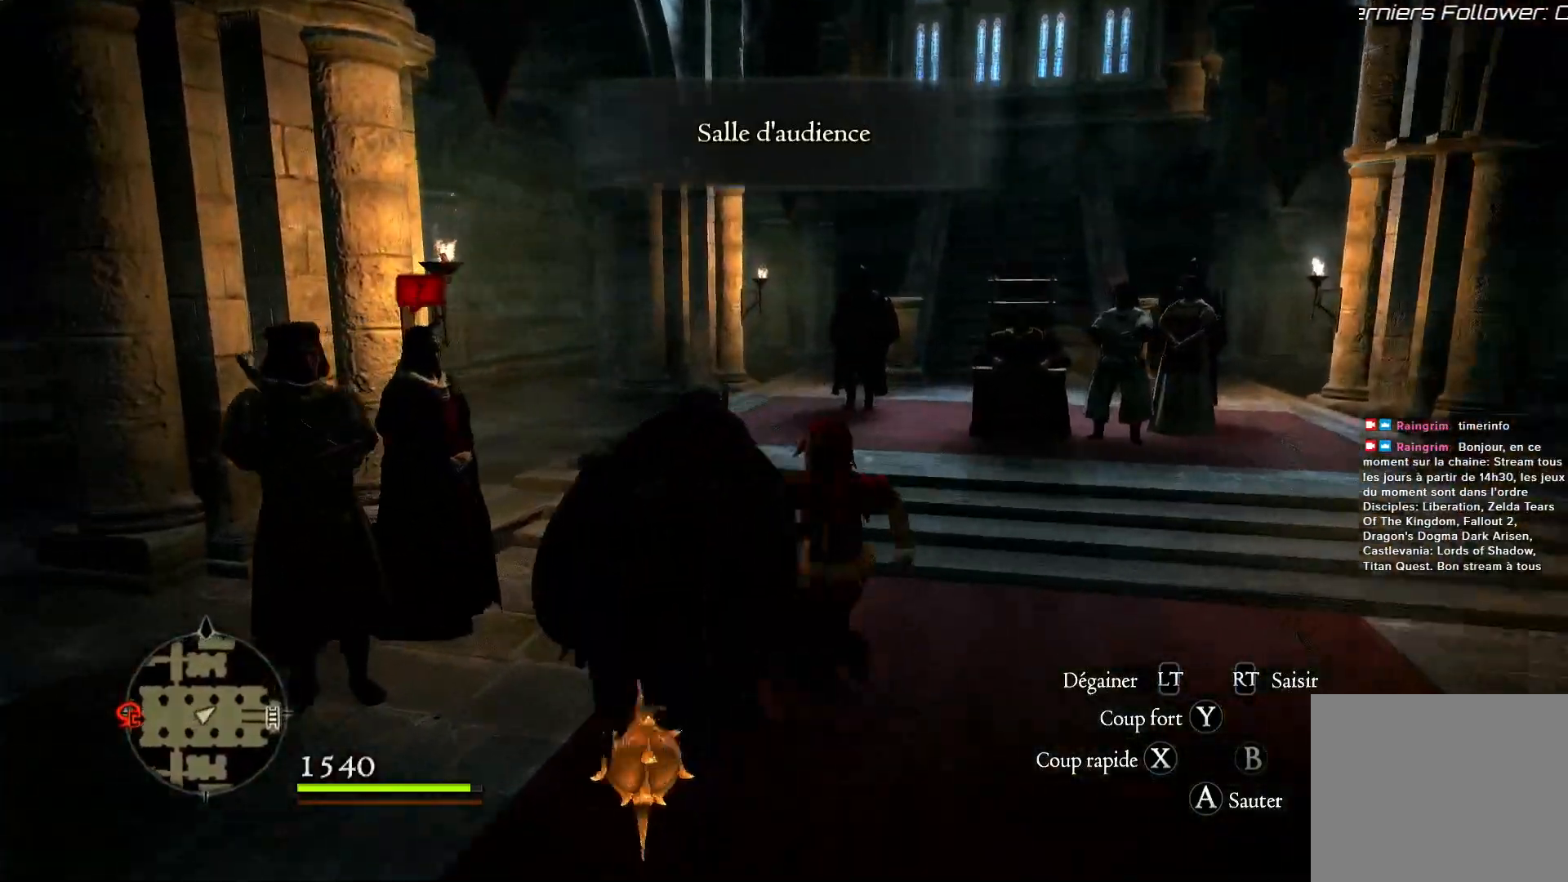
{"buttons": [], "left_stick": "up", "right_stick": "center", "events": []}
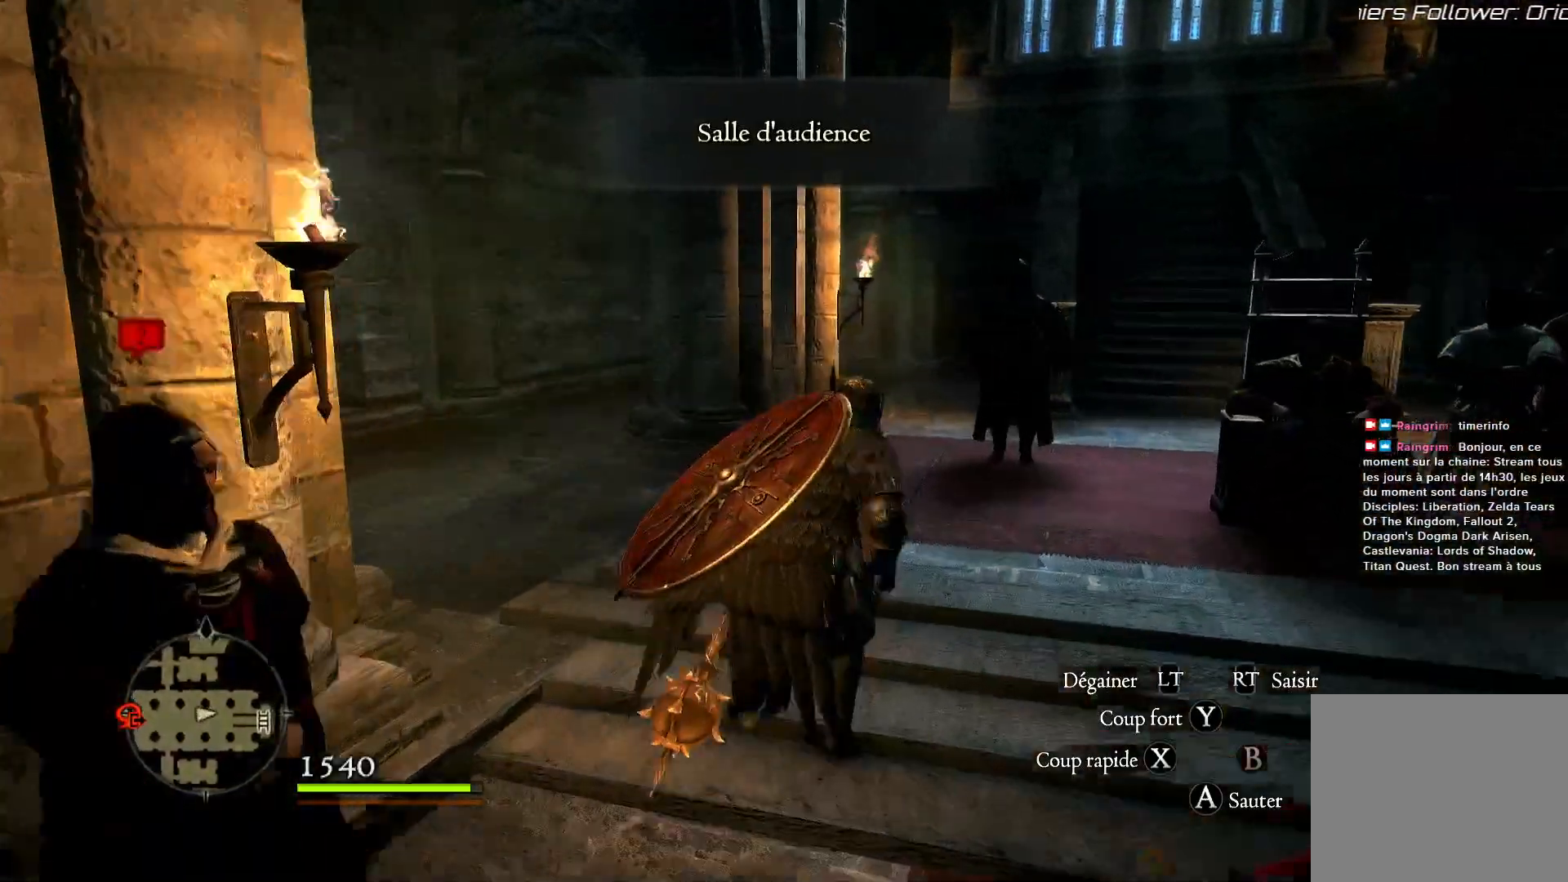
{"buttons": [], "left_stick": "up", "right_stick": "center", "events": []}
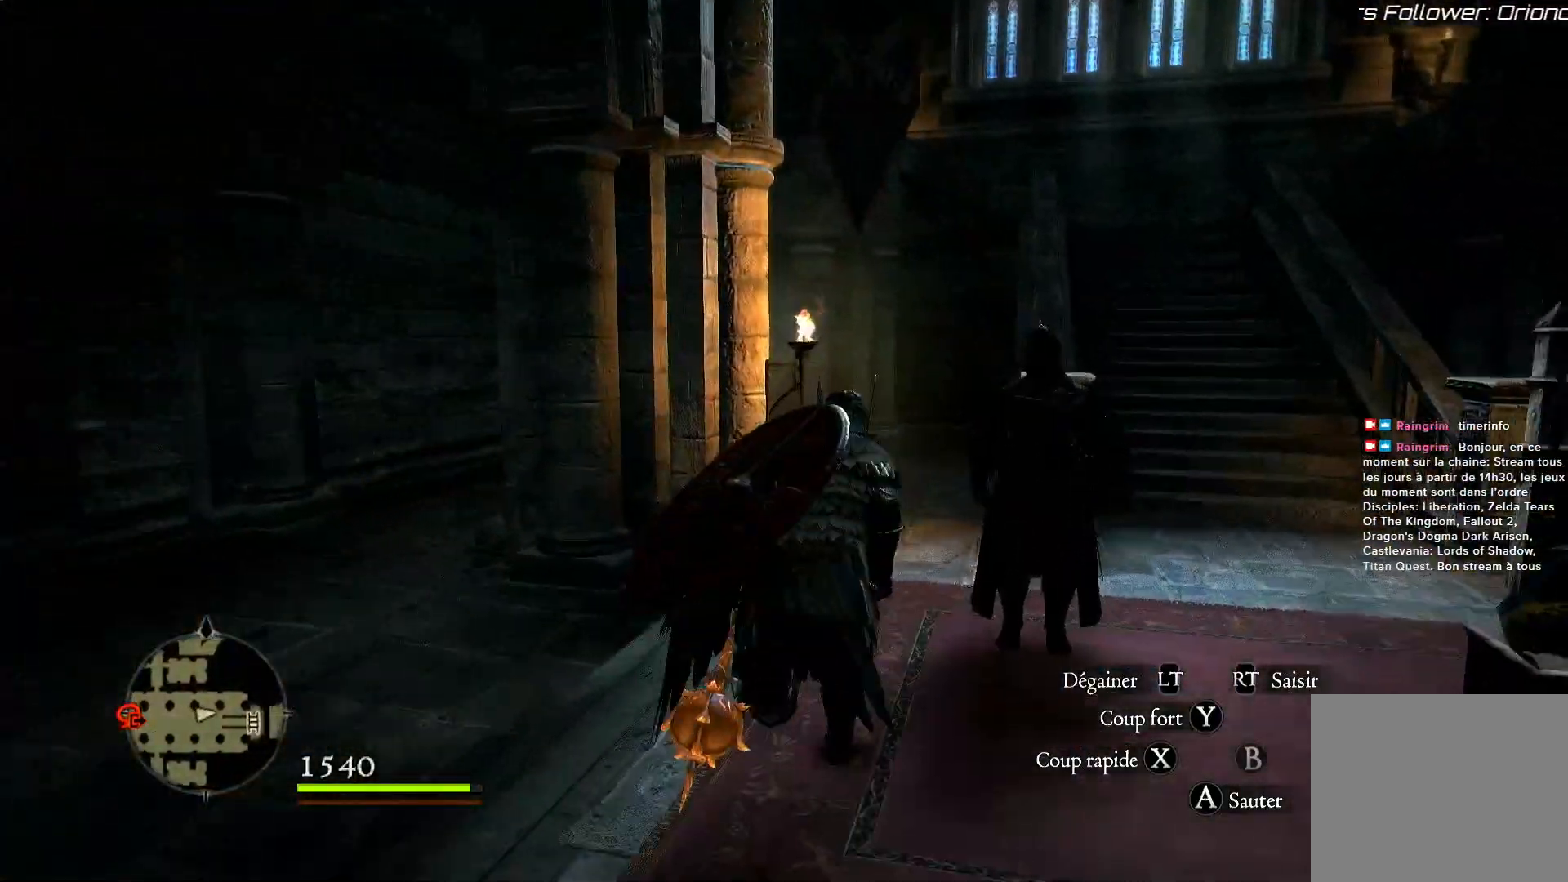
{"buttons": [], "left_stick": "up-right", "right_stick": "center", "events": [[283, "left_stick", "up-right"]]}
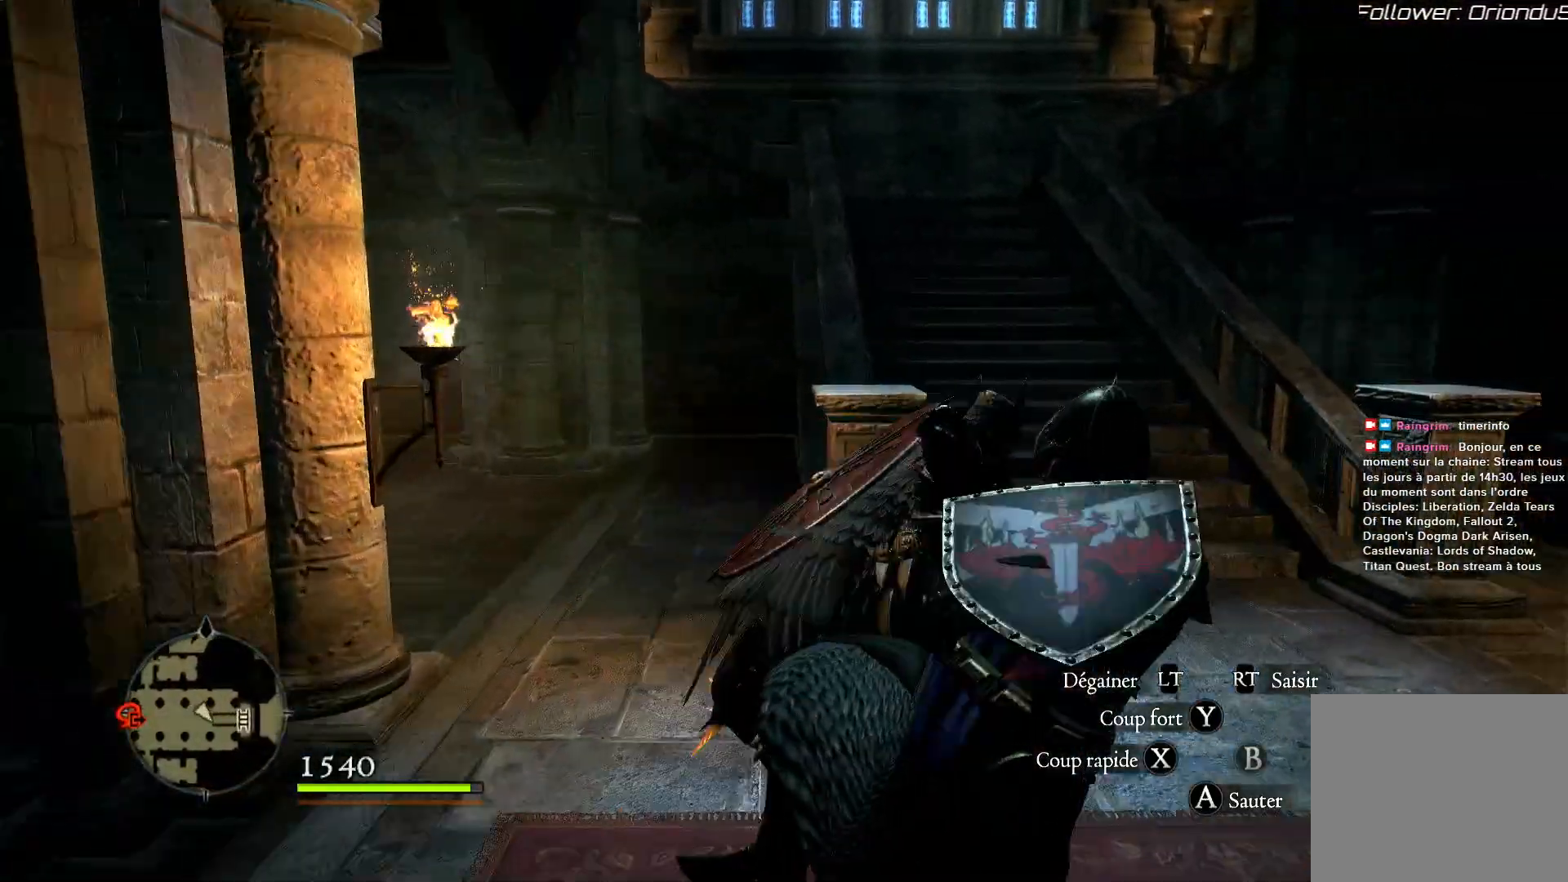
{"buttons": [], "left_stick": "up", "right_stick": "left", "events": [[117, "right_stick", "left"], [183, "left_stick", "up"]]}
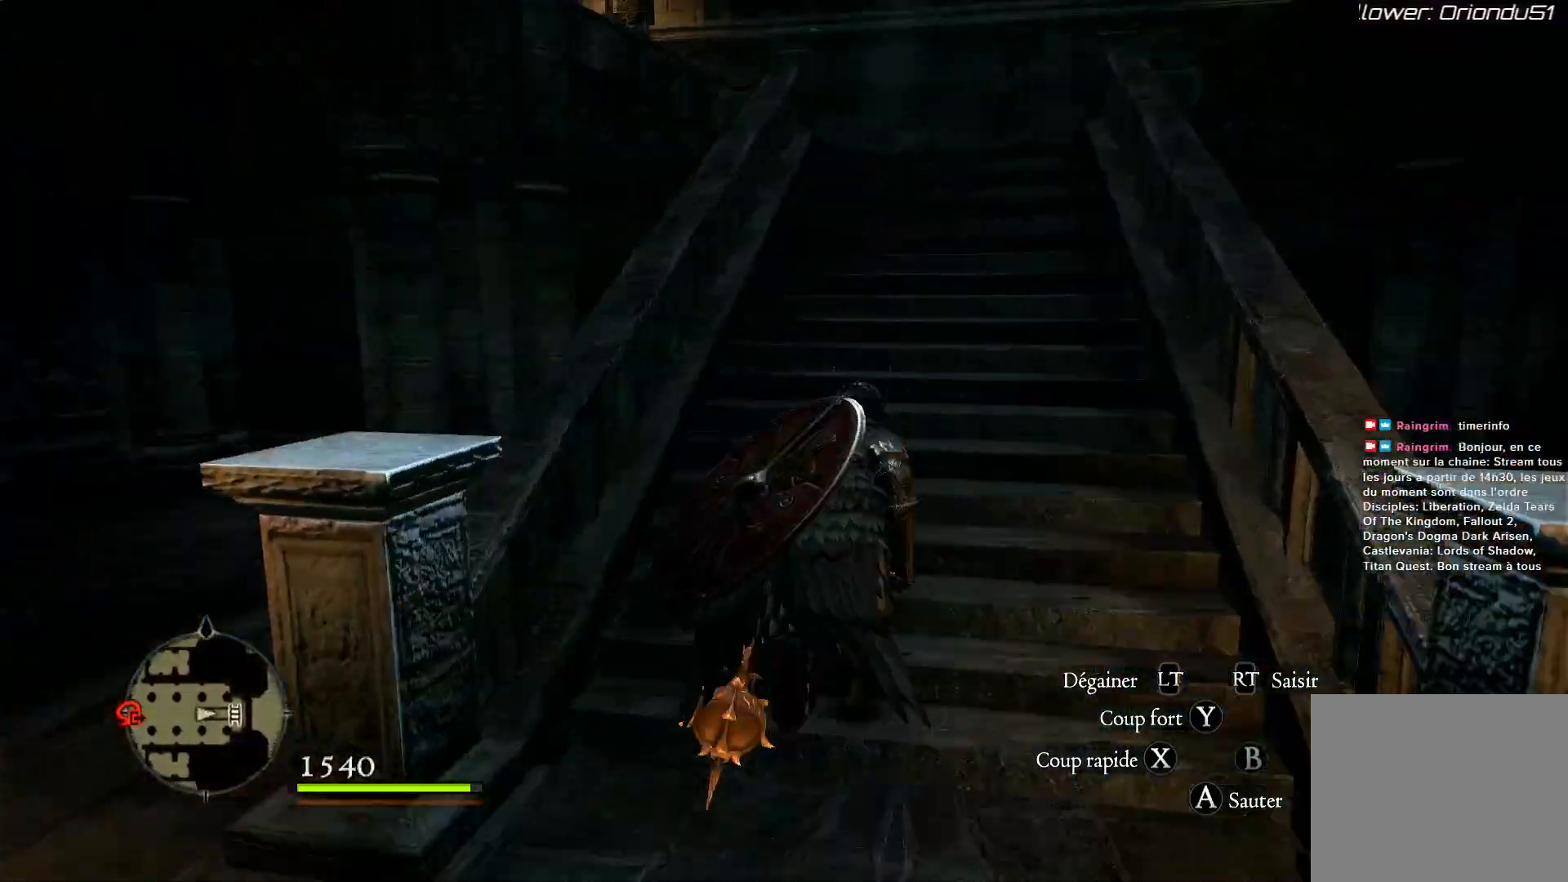
{"buttons": [], "left_stick": "up-right", "right_stick": "left", "events": [[117, "left_stick", "up-right"]]}
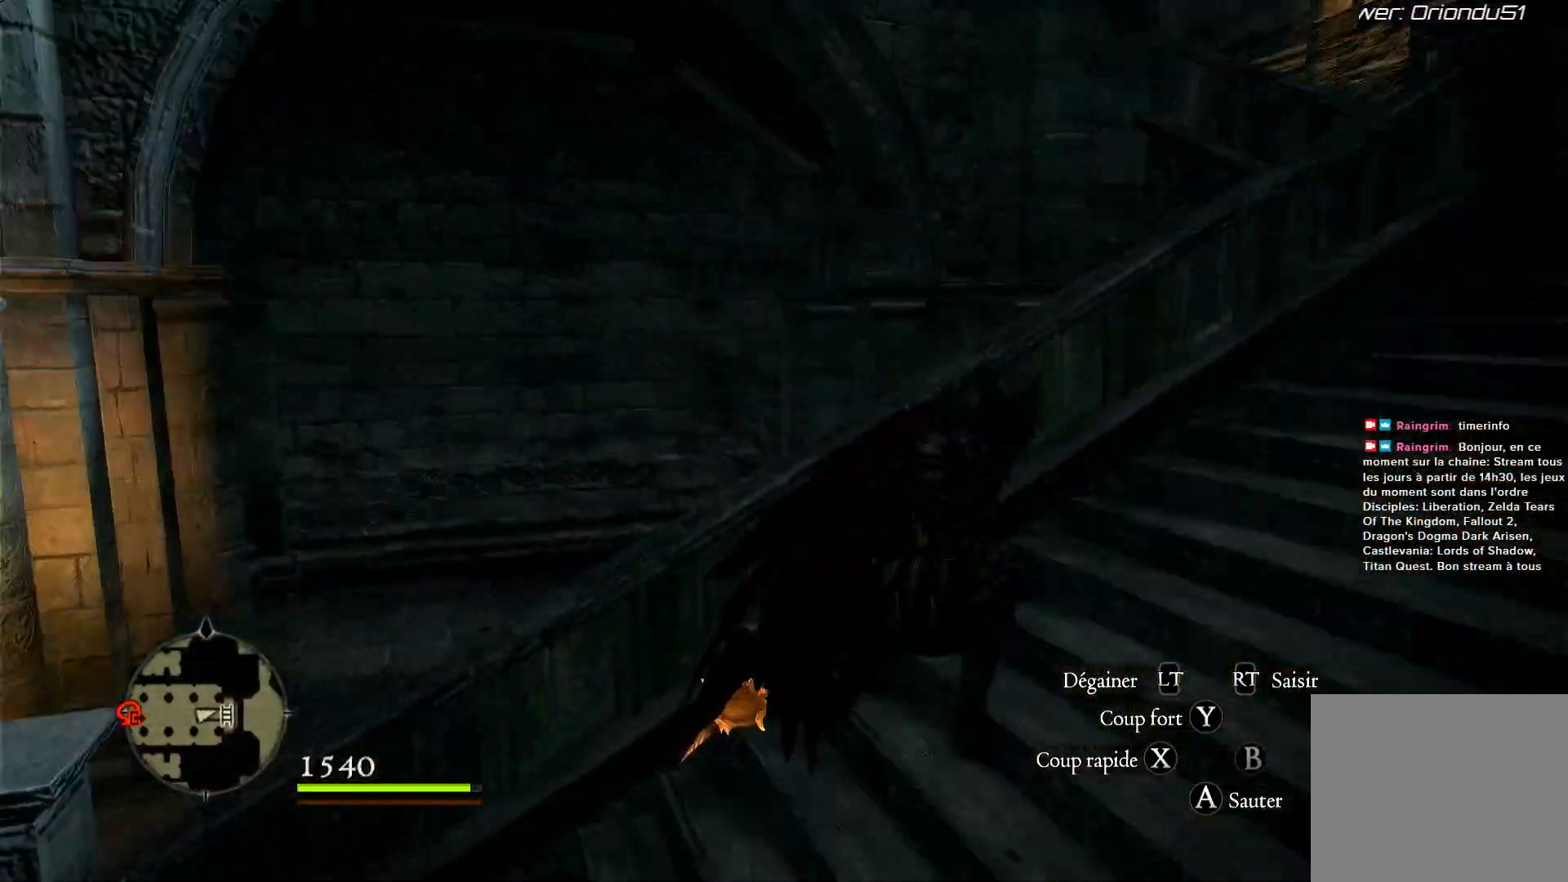
{"buttons": [], "left_stick": "down-right", "right_stick": "left", "events": [[83, "left_stick", "right"], [450, "left_stick", "down-right"]]}
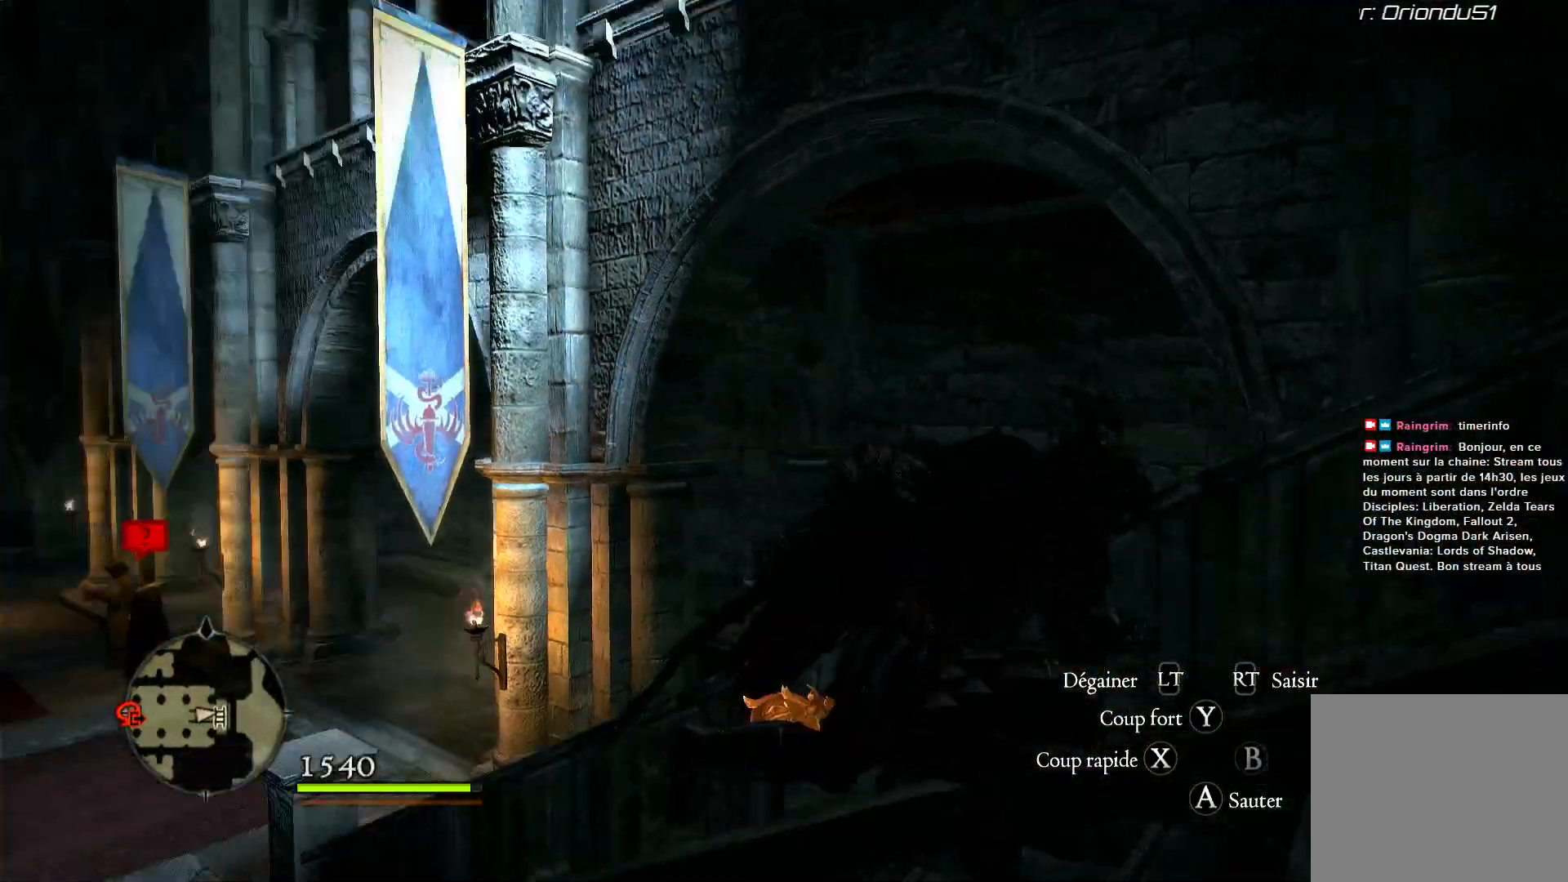
{"buttons": [], "left_stick": "down-right", "right_stick": "center", "events": [[450, "right_stick", "center"]]}
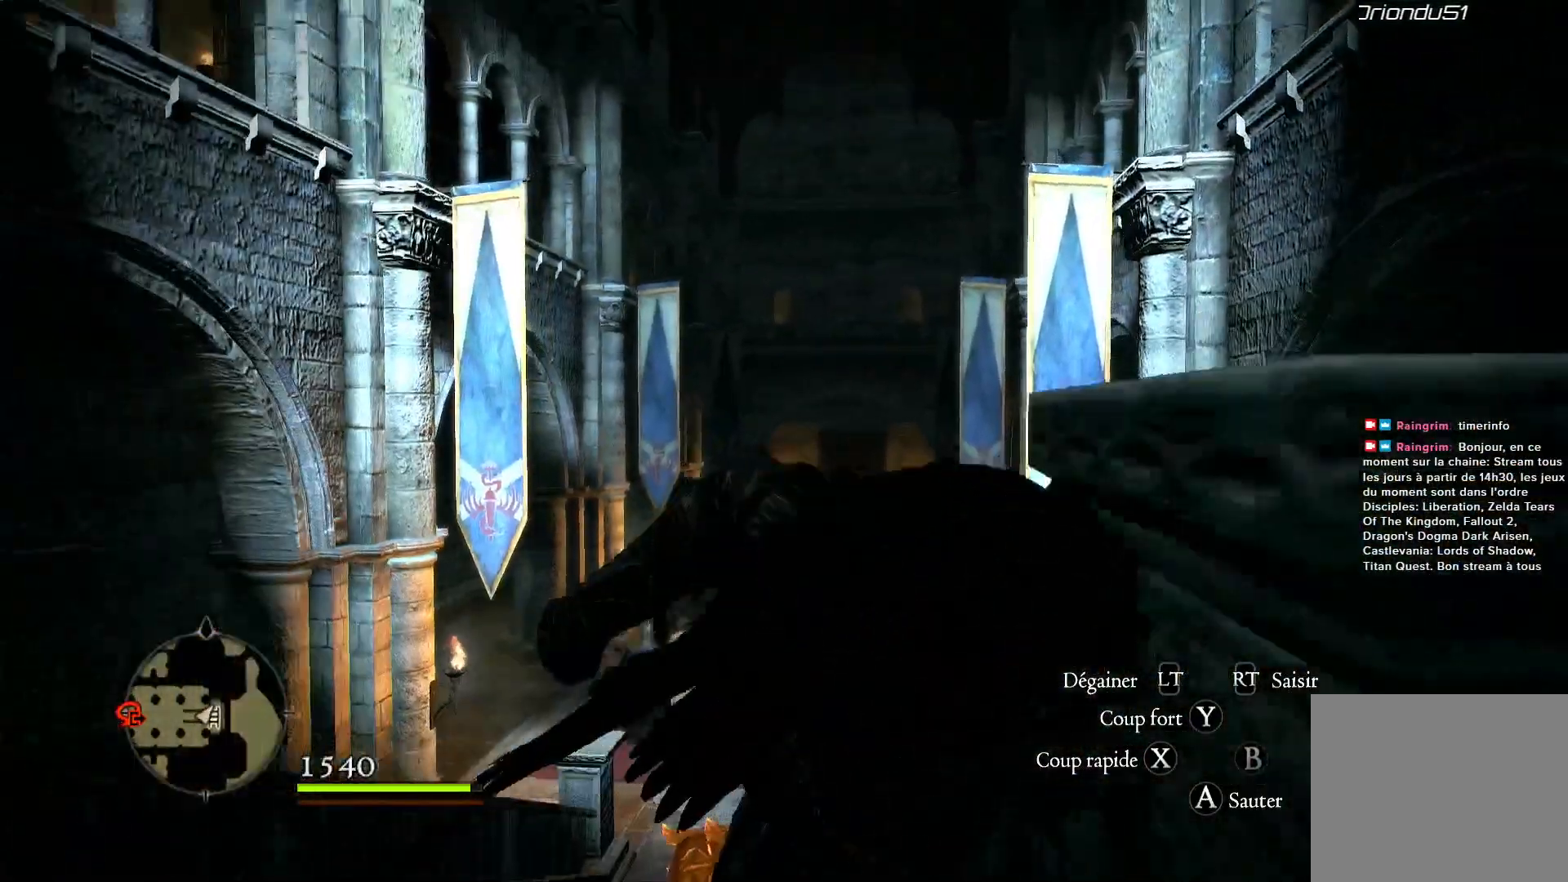
{"buttons": [], "left_stick": "down-left", "right_stick": "left", "events": [[50, "left_stick", "down"], [350, "right_stick", "left"], [483, "left_stick", "down-left"]]}
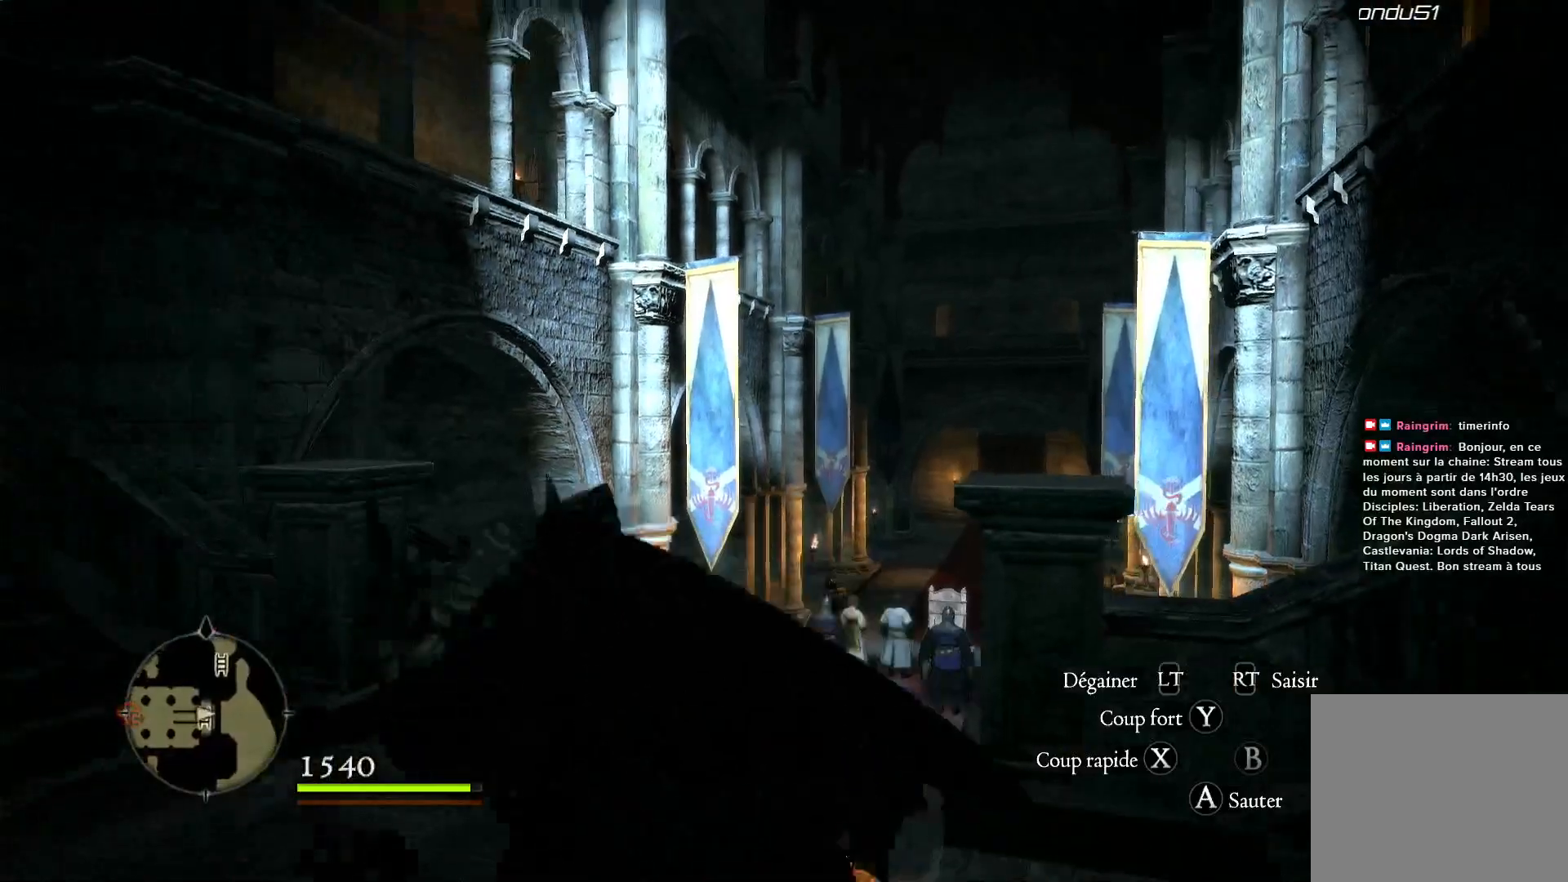
{"buttons": [], "left_stick": "up", "right_stick": "center", "events": [[117, "left_stick", "left"], [217, "left_stick", "up-left"], [417, "left_stick", "up"], [417, "right_stick", "center"]]}
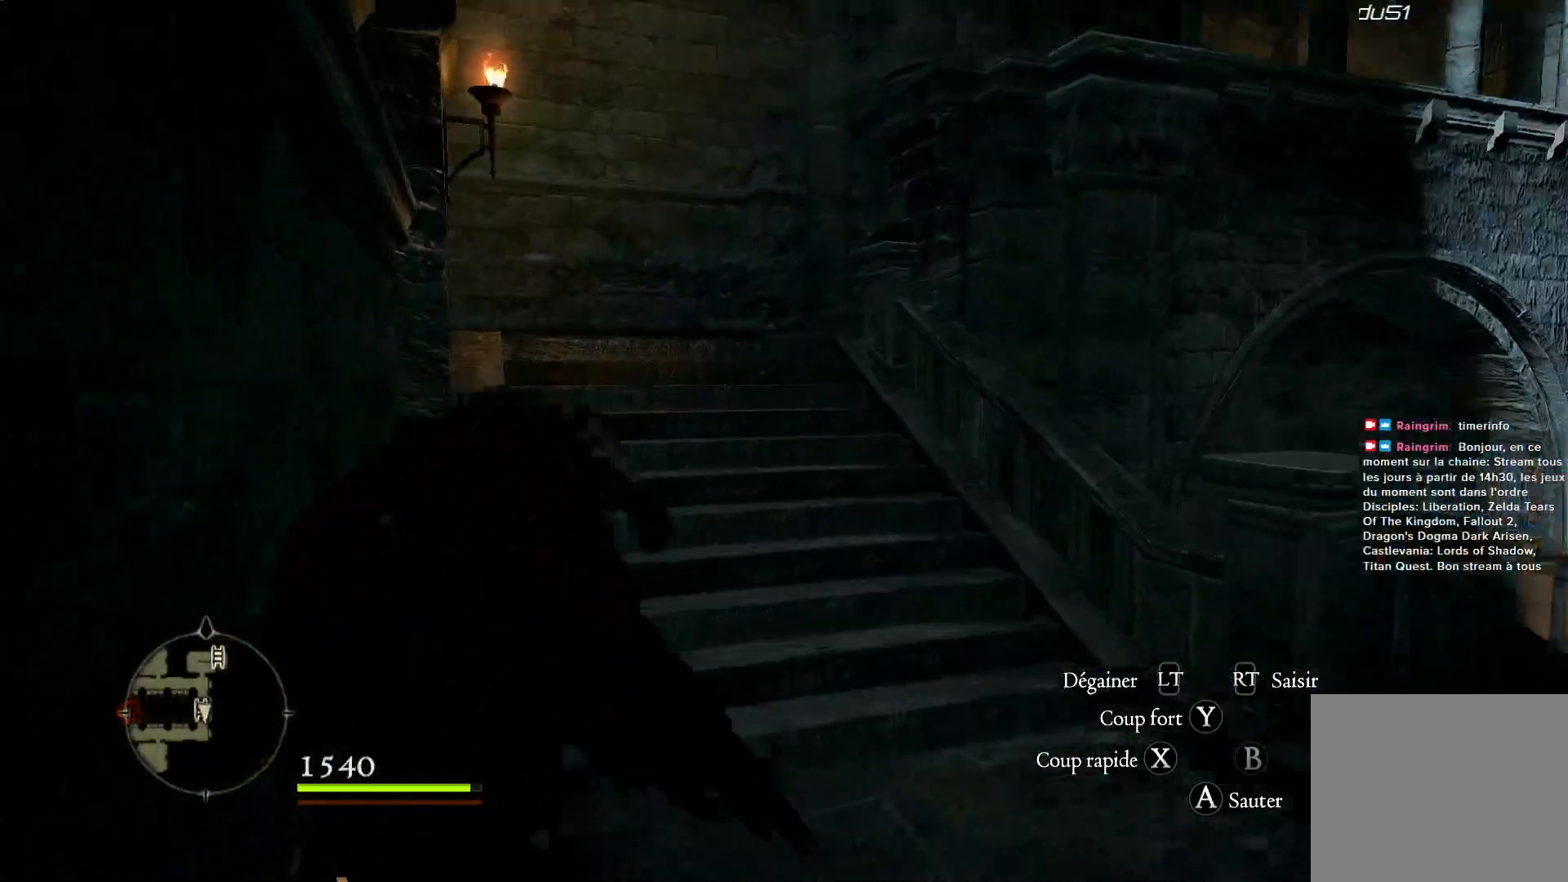
{"buttons": [], "left_stick": "up", "right_stick": "center", "events": [[183, "right_stick", "left"], [483, "right_stick", "center"]]}
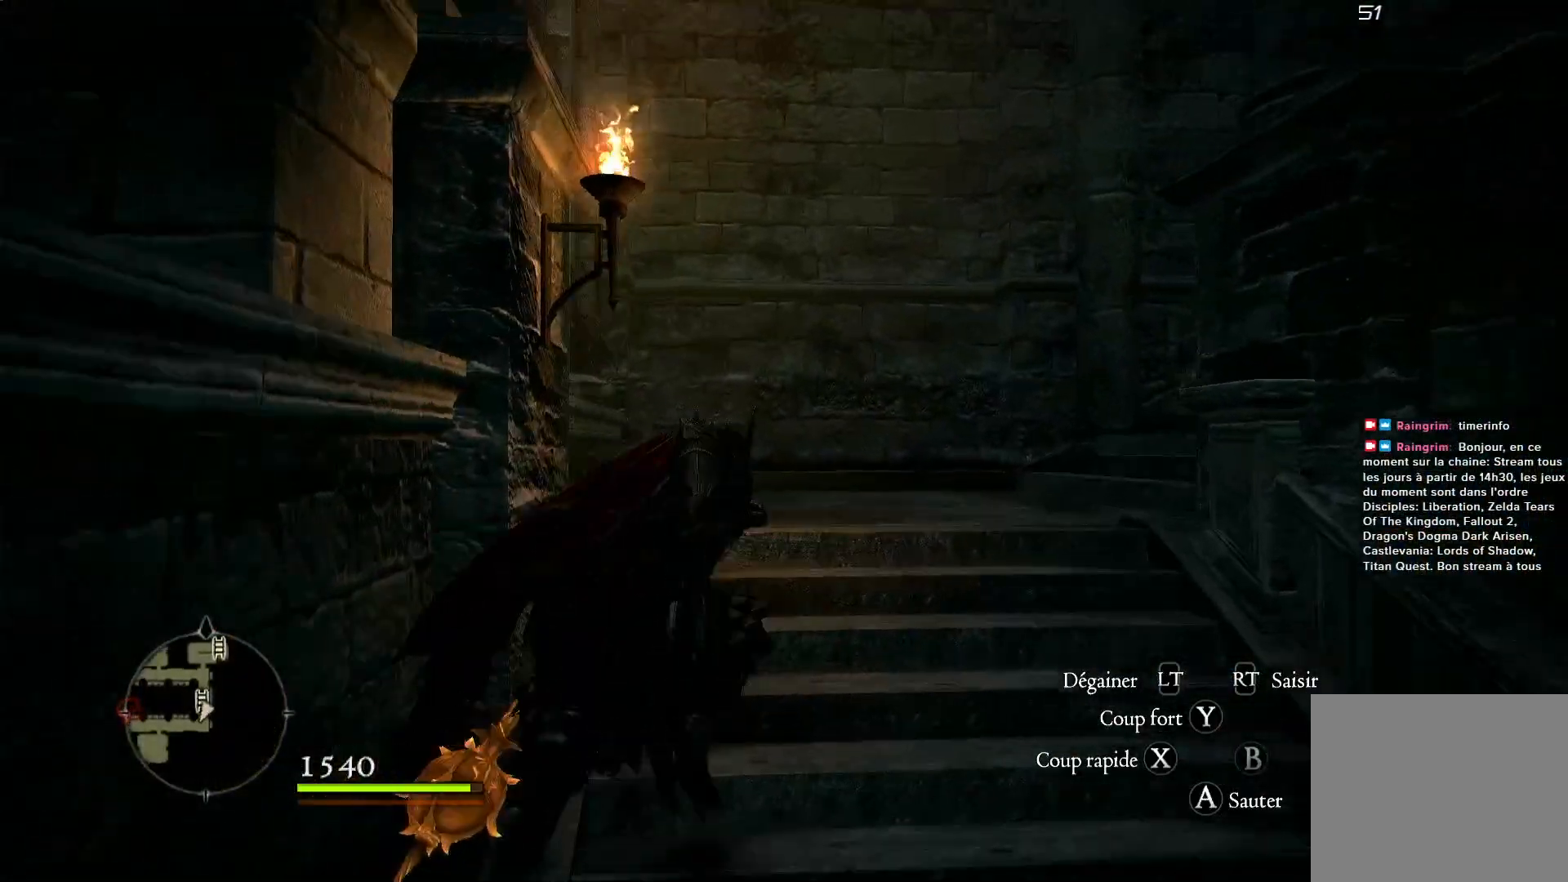
{"buttons": [], "left_stick": "up", "right_stick": "right", "events": [[217, "right_stick", "right"]]}
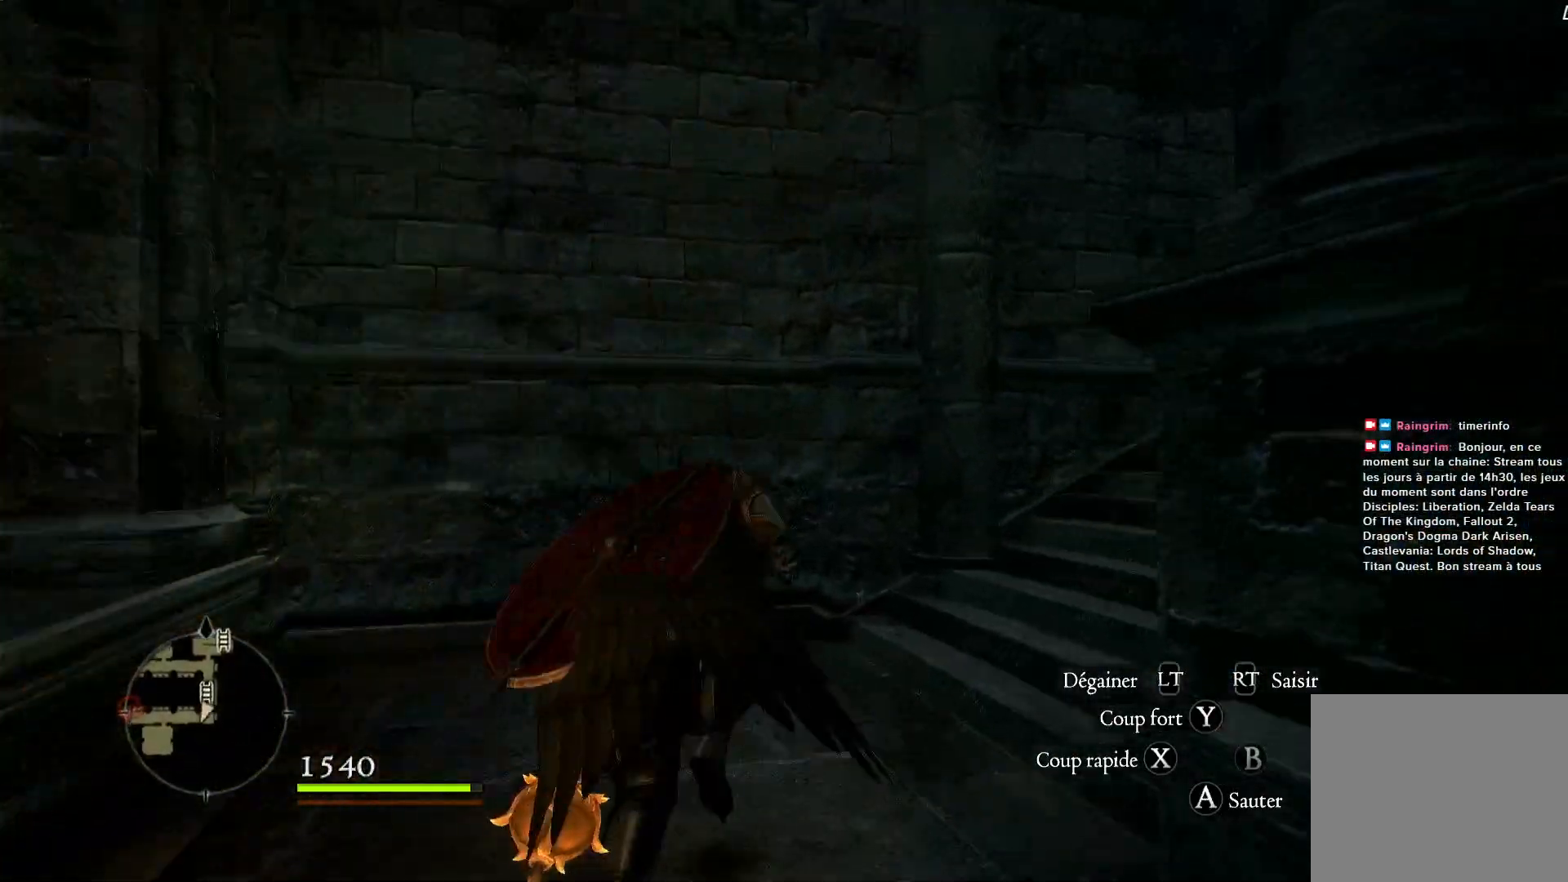
{"buttons": [], "left_stick": "up", "right_stick": "down-right", "events": [[383, "right_stick", "down-right"]]}
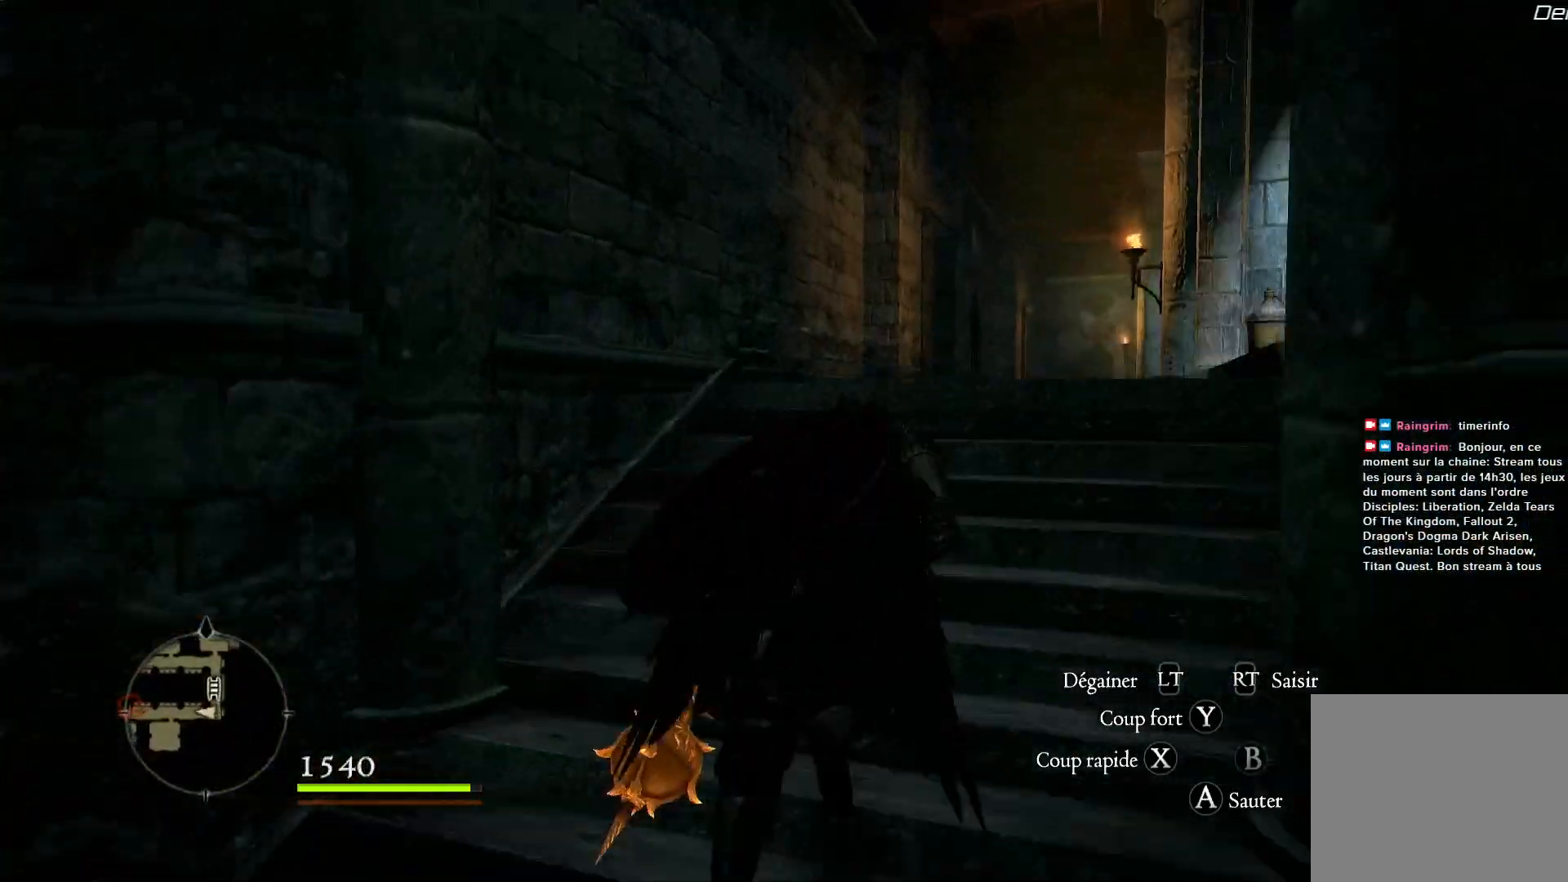
{"buttons": [], "left_stick": "up", "right_stick": "right", "events": [[383, "right_stick", "right"]]}
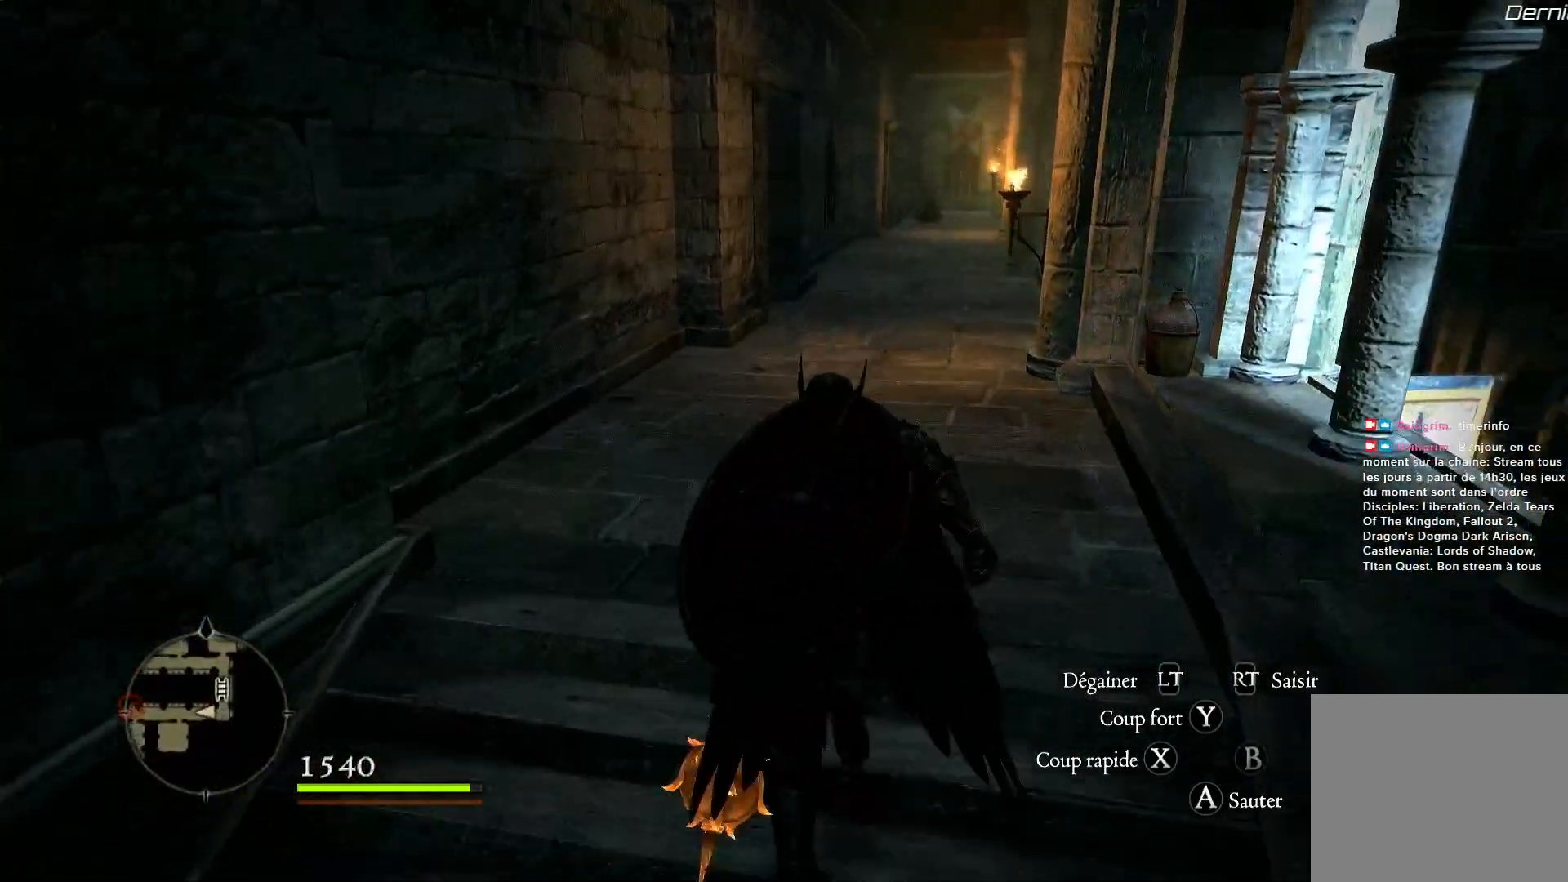
{"buttons": [], "left_stick": "up", "right_stick": "right", "events": []}
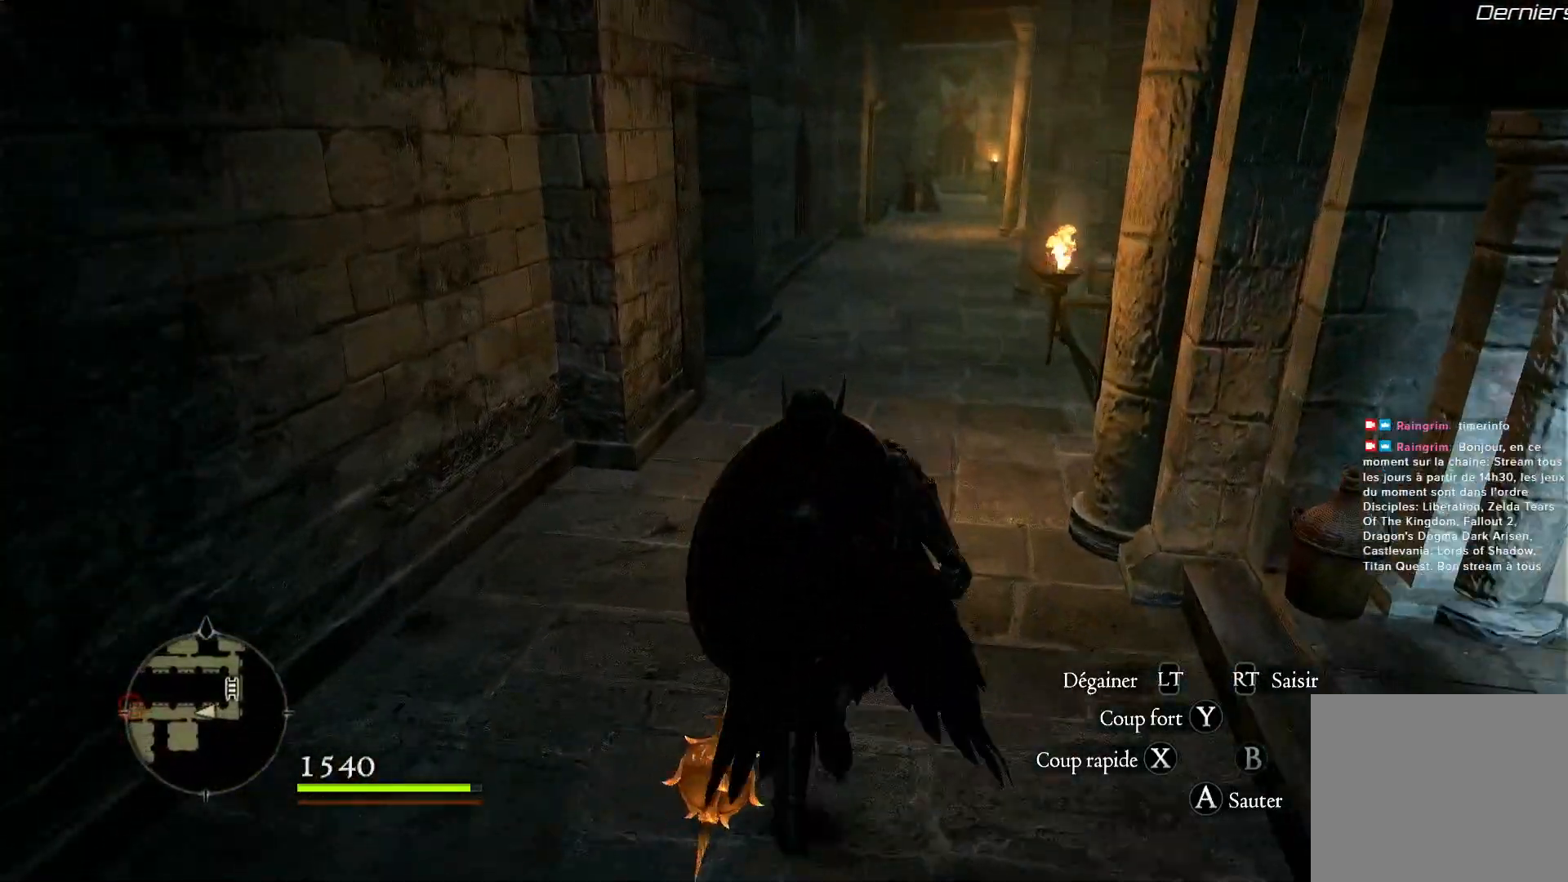
{"buttons": [], "left_stick": "up", "right_stick": "down-left", "events": [[133, "right_stick", "center"], [450, "right_stick", "down-left"]]}
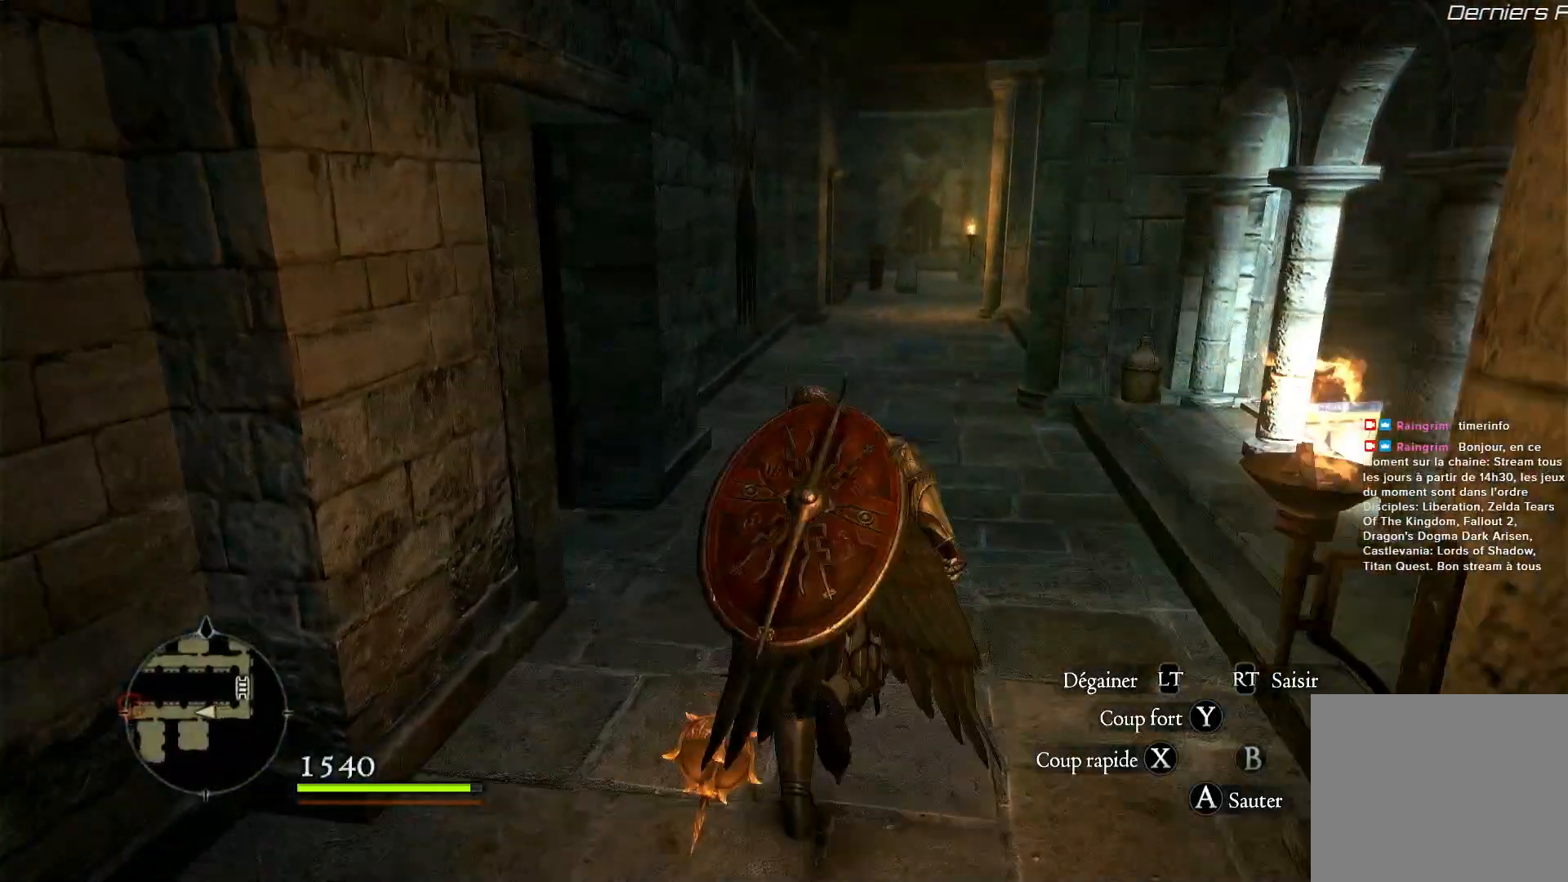
{"buttons": [], "left_stick": "up", "right_stick": "left", "events": [[183, "left_stick", "center"], [183, "right_stick", "left"], [483, "left_stick", "up"]]}
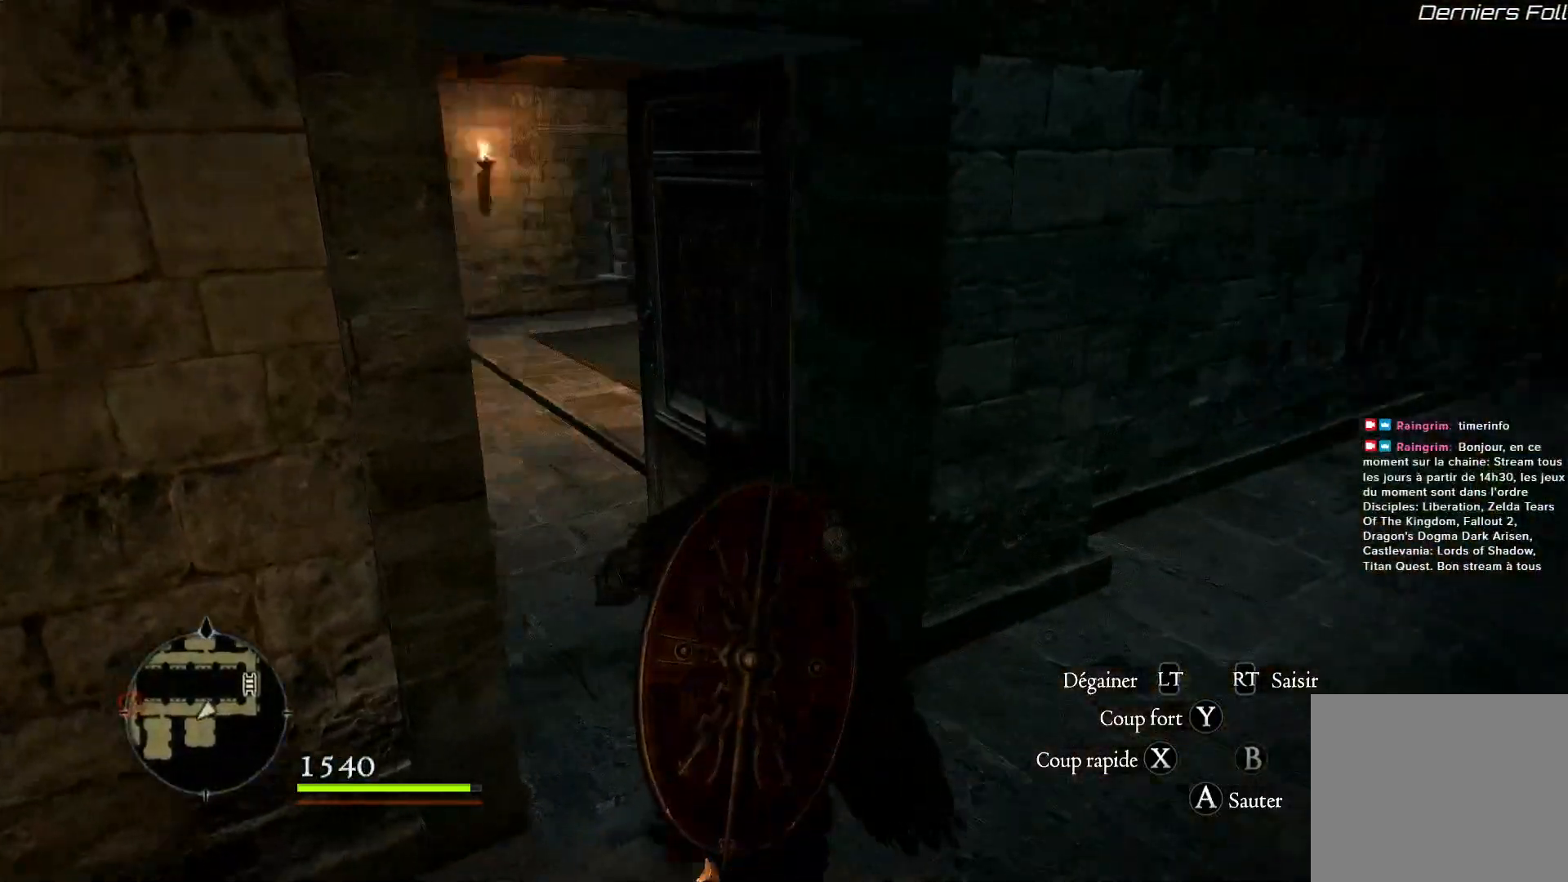
{"buttons": [], "left_stick": "up", "right_stick": "left", "events": [[283, "right_stick", "center"], [450, "right_stick", "left"]]}
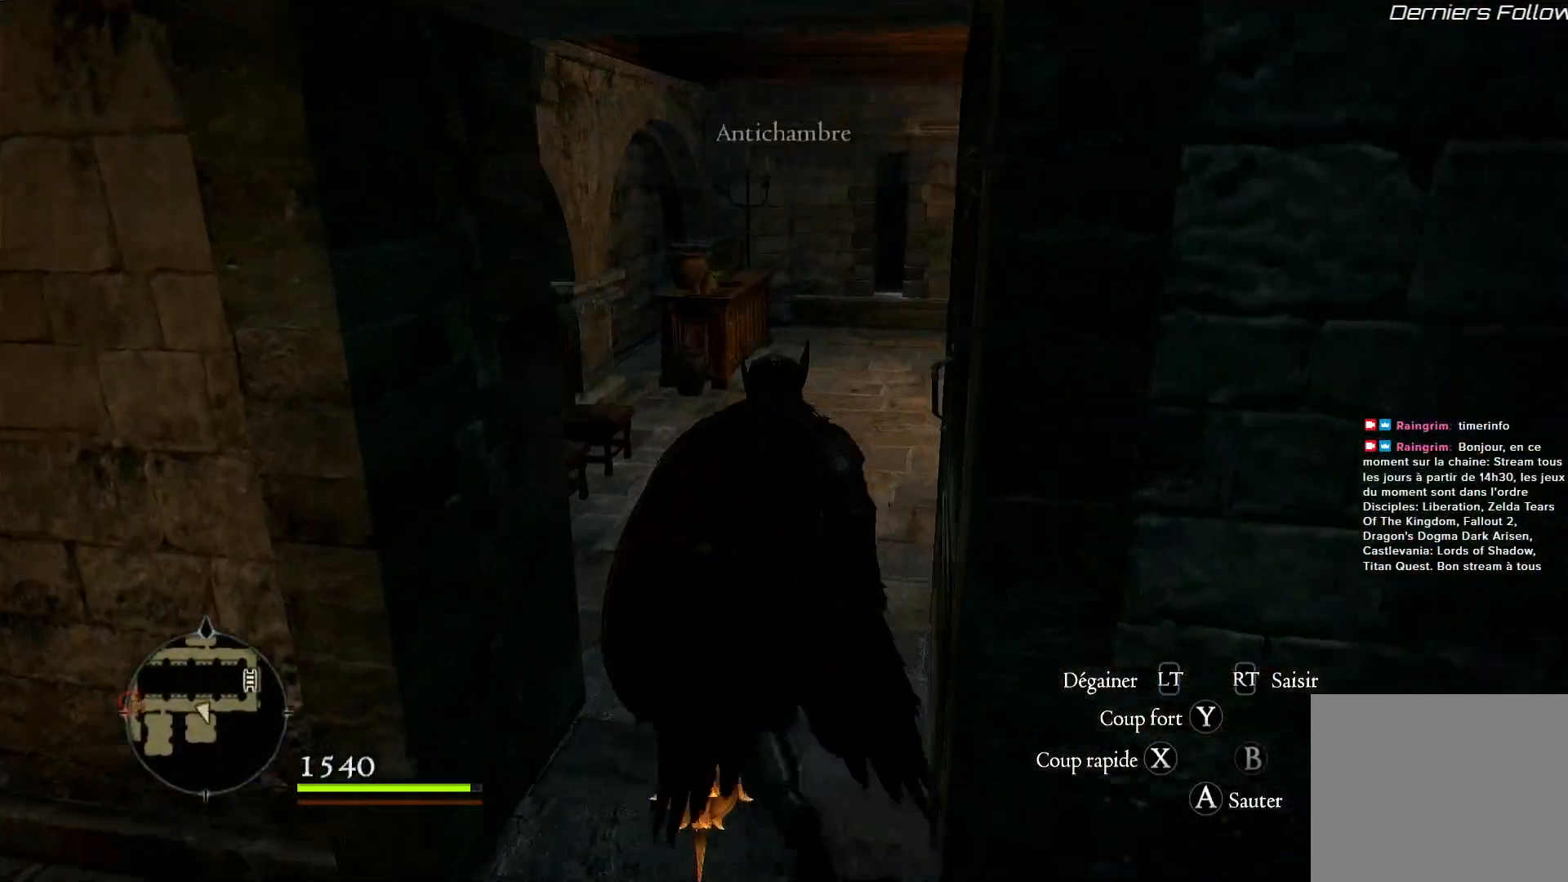
{"buttons": [], "left_stick": "center", "right_stick": "right", "events": [[250, "right_stick", "right"], [317, "left_stick", "up-right"], [417, "left_stick", "center"]]}